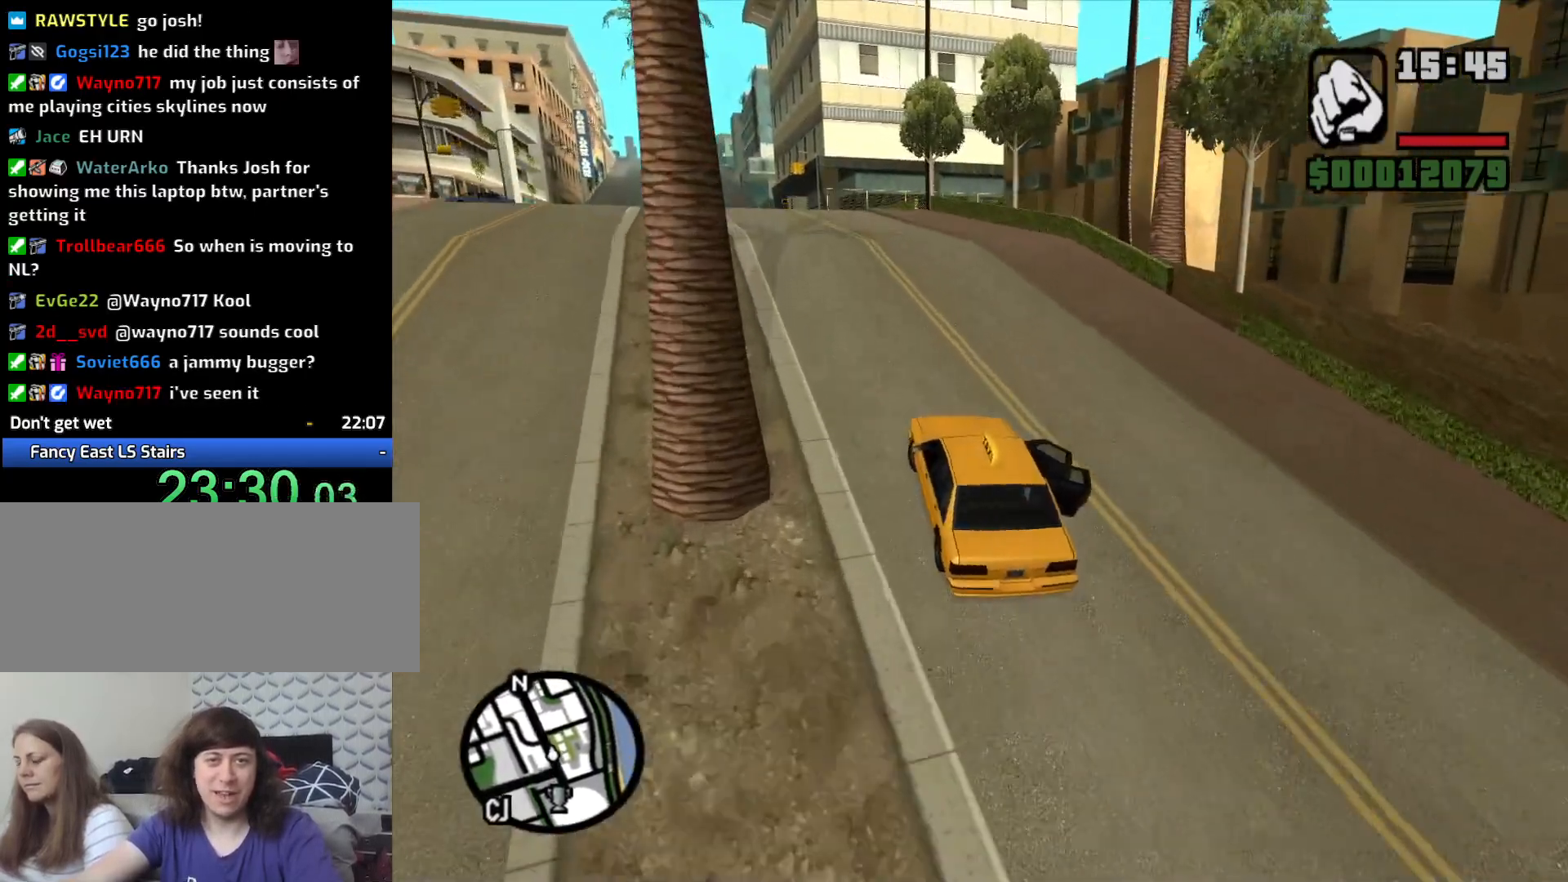
Gameplay with keyboard and mouse; each line is a JSON object with the keys and mouse buttons held at the frame after it. "events" lists presses ("down") and releases ("up") of "1", "2", "3", "4", "5", "6", "8", "a", "alt", "c", "ctrl", "d", "down", "e", "escape", "f", "f1", "f2", "f3", "g", "h", "left", "num2", "q", "r", "right", "s", "shift", "space", "t", "tab", "up", "v", "w", "x", "z", "mouse_left", "mouse_middle", "mouse_right", "mouse_wheel_up" and "mouse_wheel_down" between this image and that frame as [ms after this image, input, new state], when the widget could be followed in between. "mouse_left", "mouse_middle", "mouse_right", "mouse_wheel_up", "mouse_wheel_down" = the "left", "middle", "right", "wheel_up", "wheel_down" buttons of the "mouse" list. No other keys are recorded. Mouse movement is not recorded.
{"keys": ["w"], "mouse": [], "events": []}
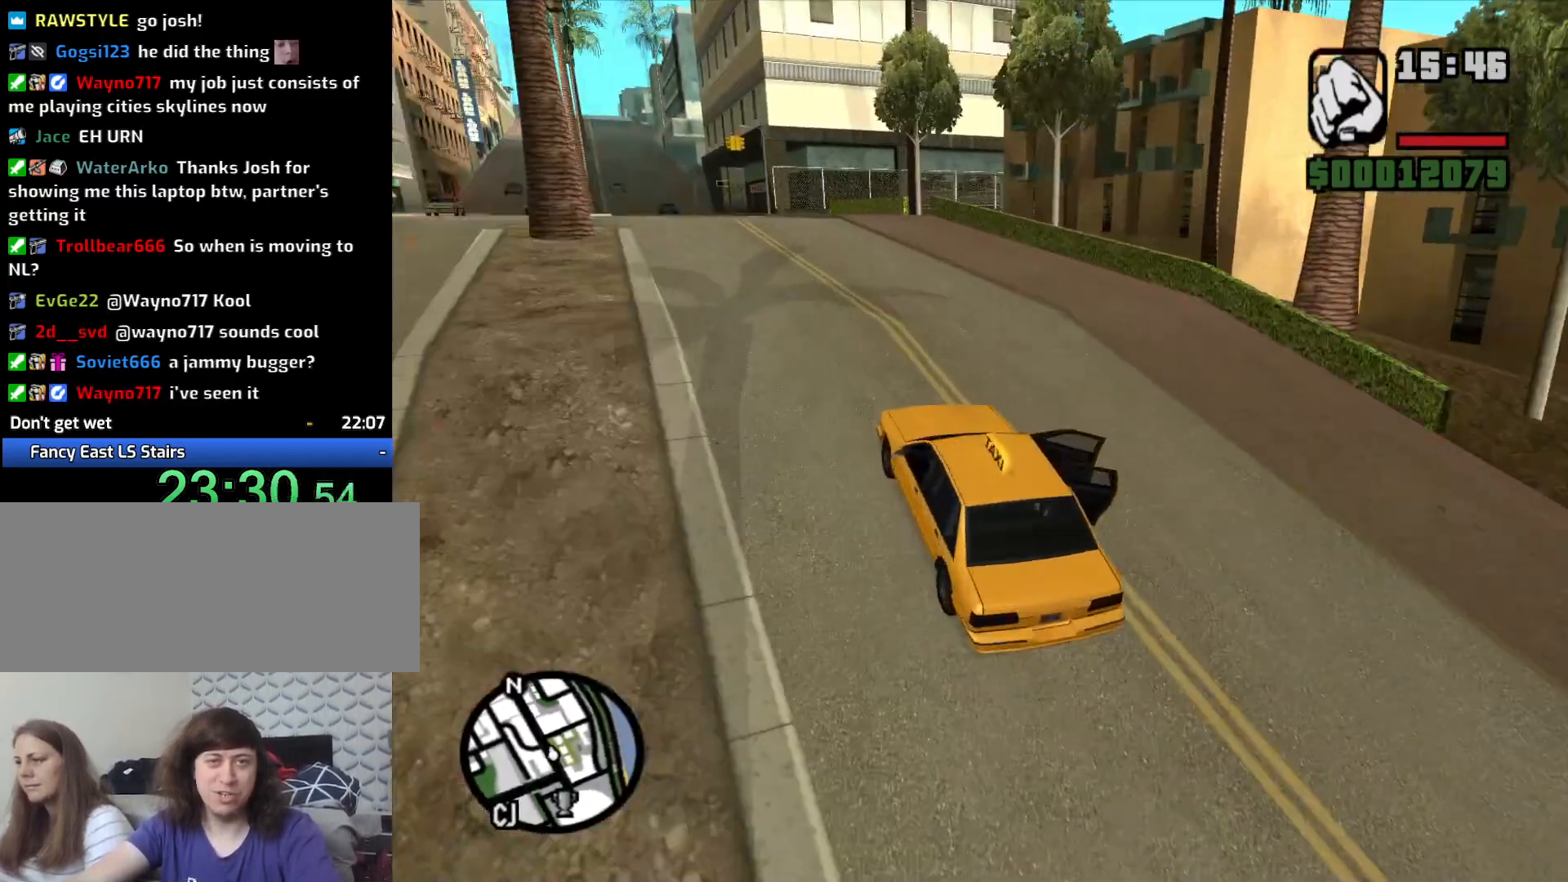
{"keys": ["a", "w"], "mouse": [], "events": [[150, "a", "down"]]}
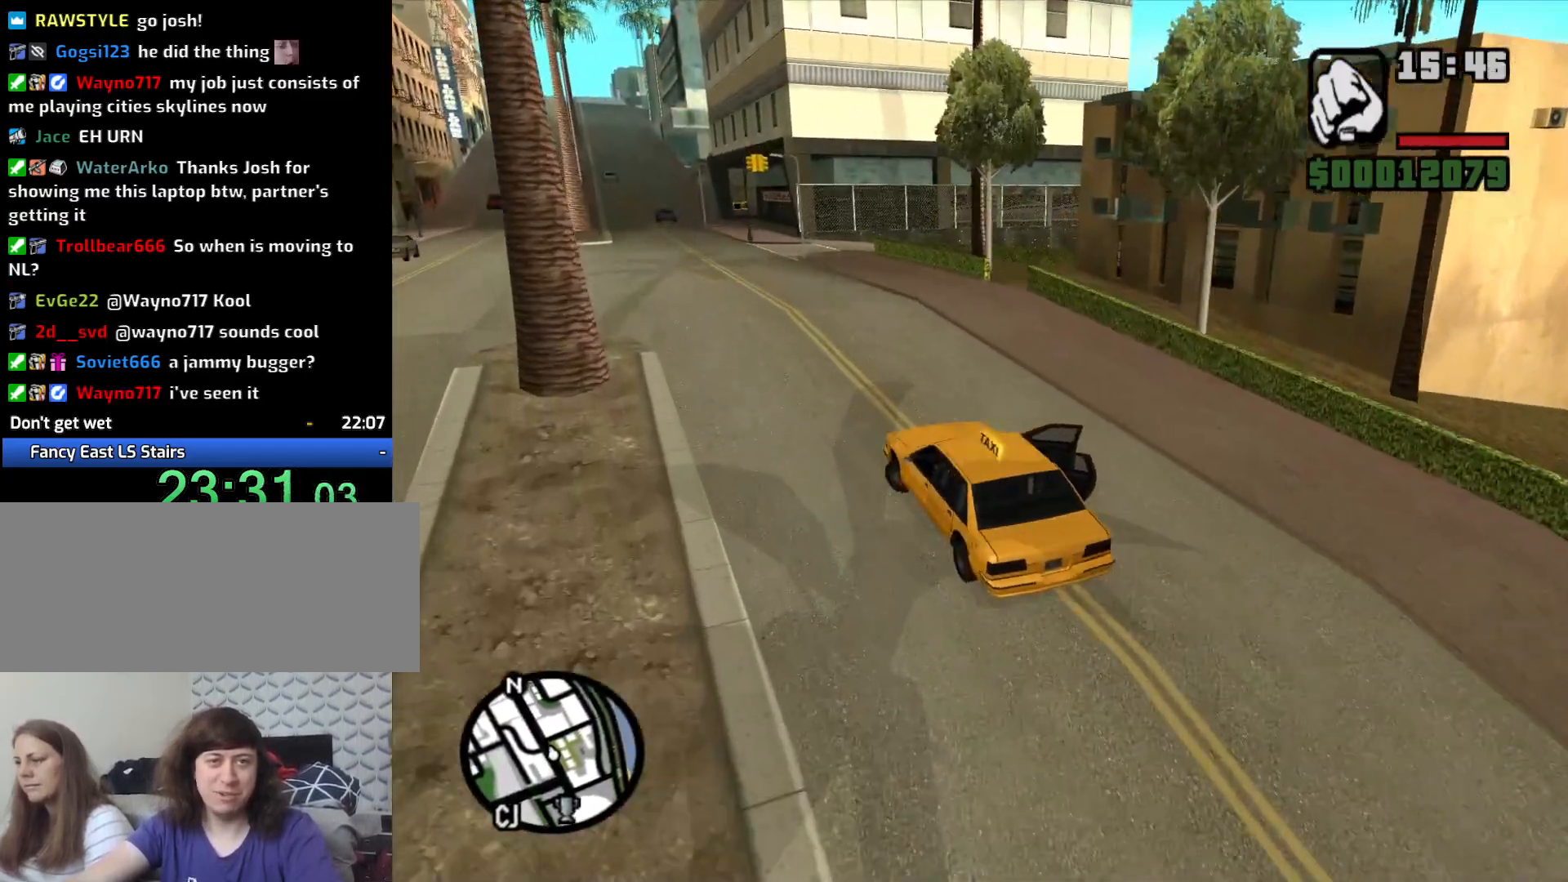
{"keys": ["w"], "mouse": [], "events": [[117, "a", "up"]]}
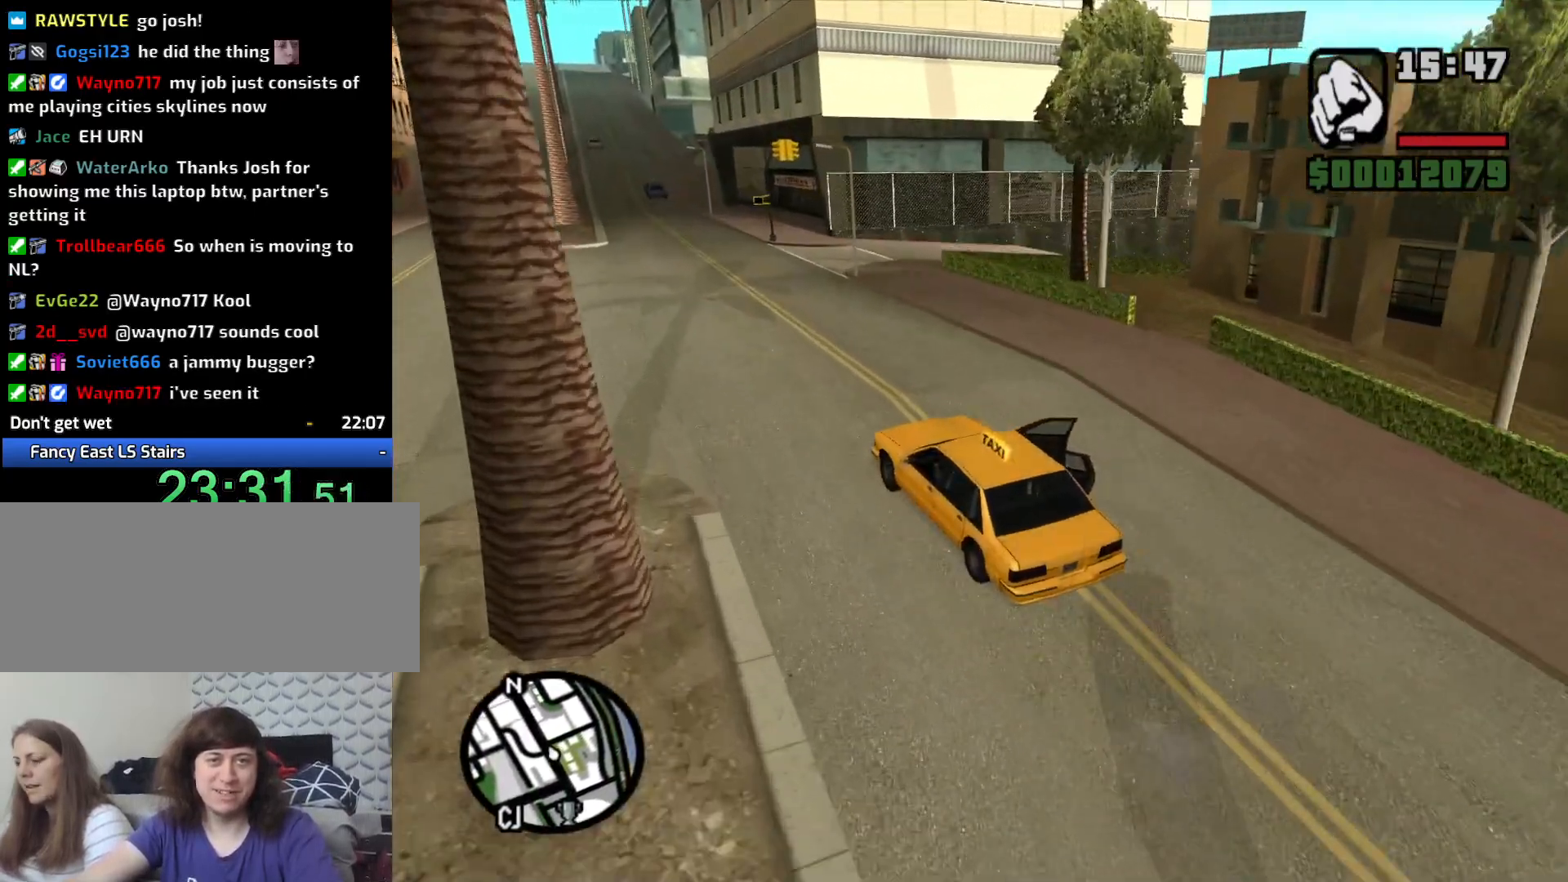
{"keys": ["d", "w"], "mouse": [], "events": [[417, "d", "down"]]}
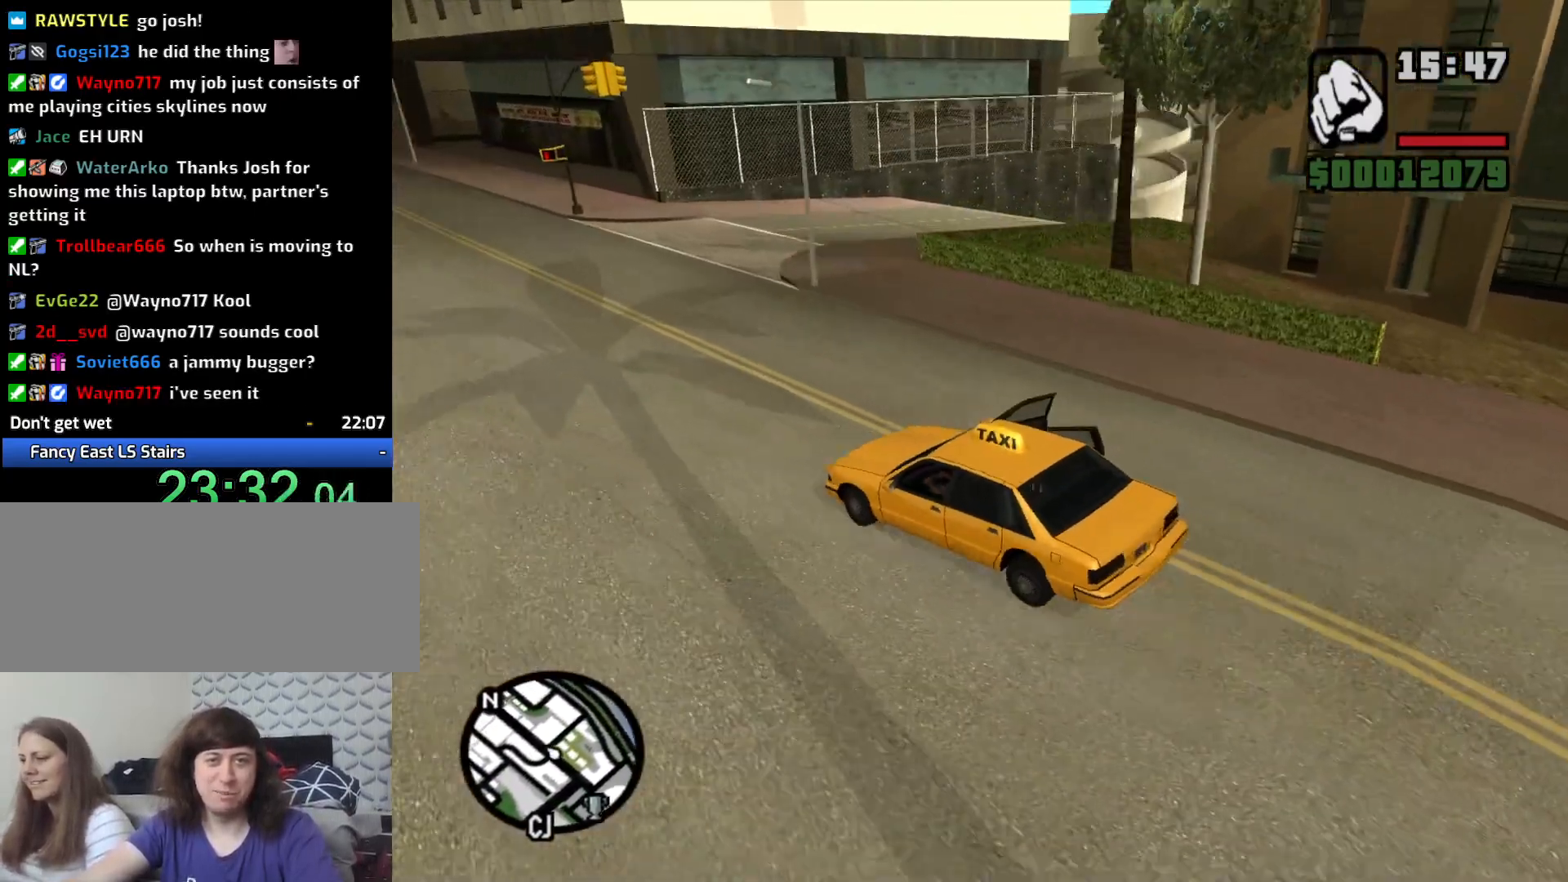
{"keys": ["d", "w"], "mouse": [], "events": []}
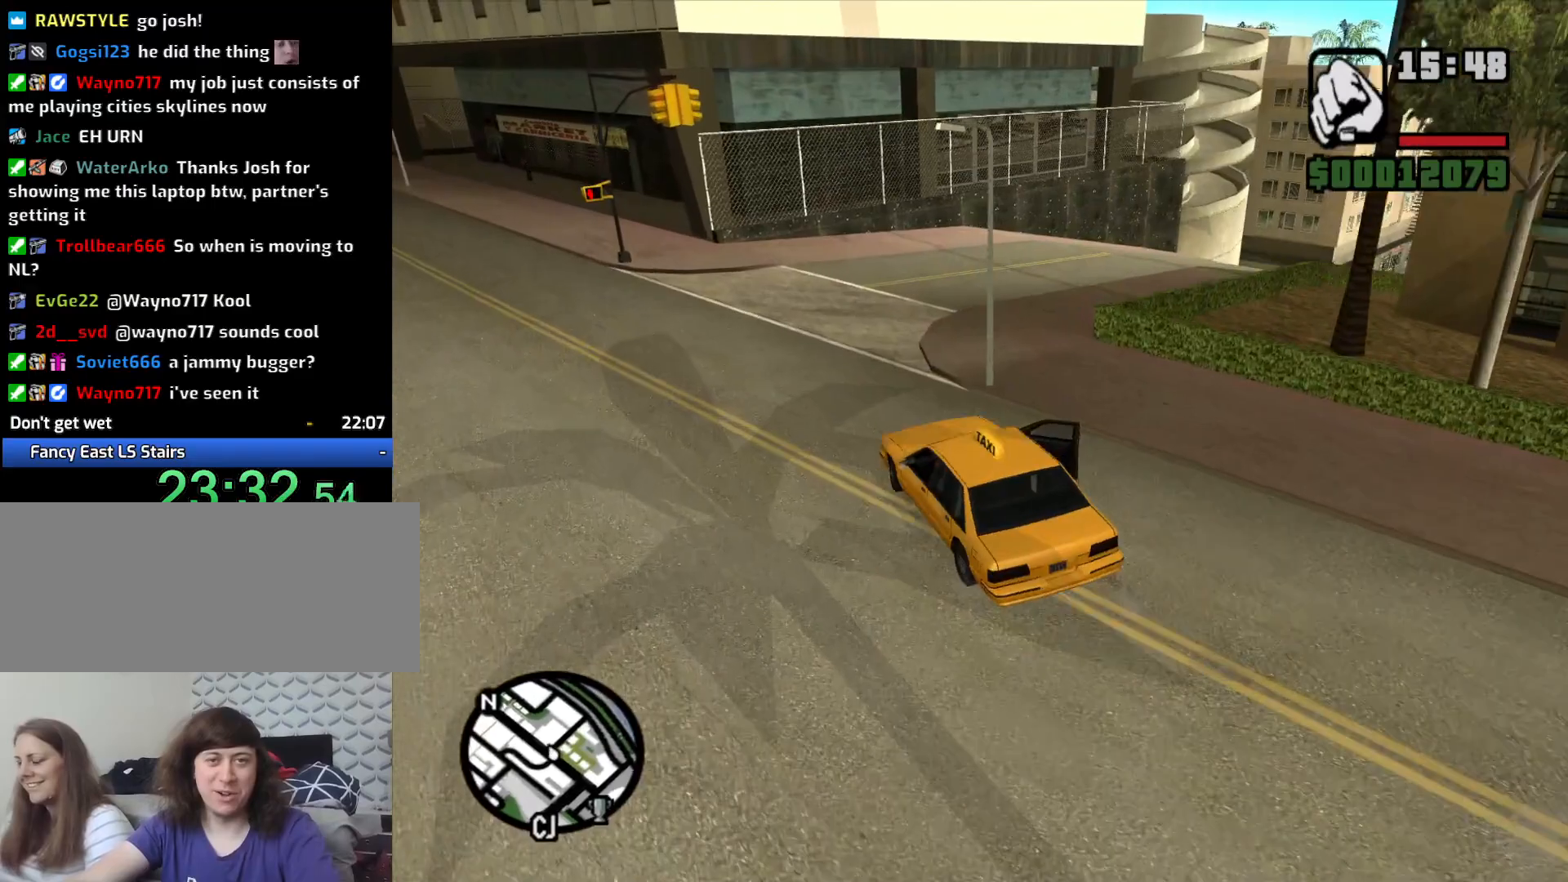
{"keys": ["d", "w"], "mouse": [], "events": []}
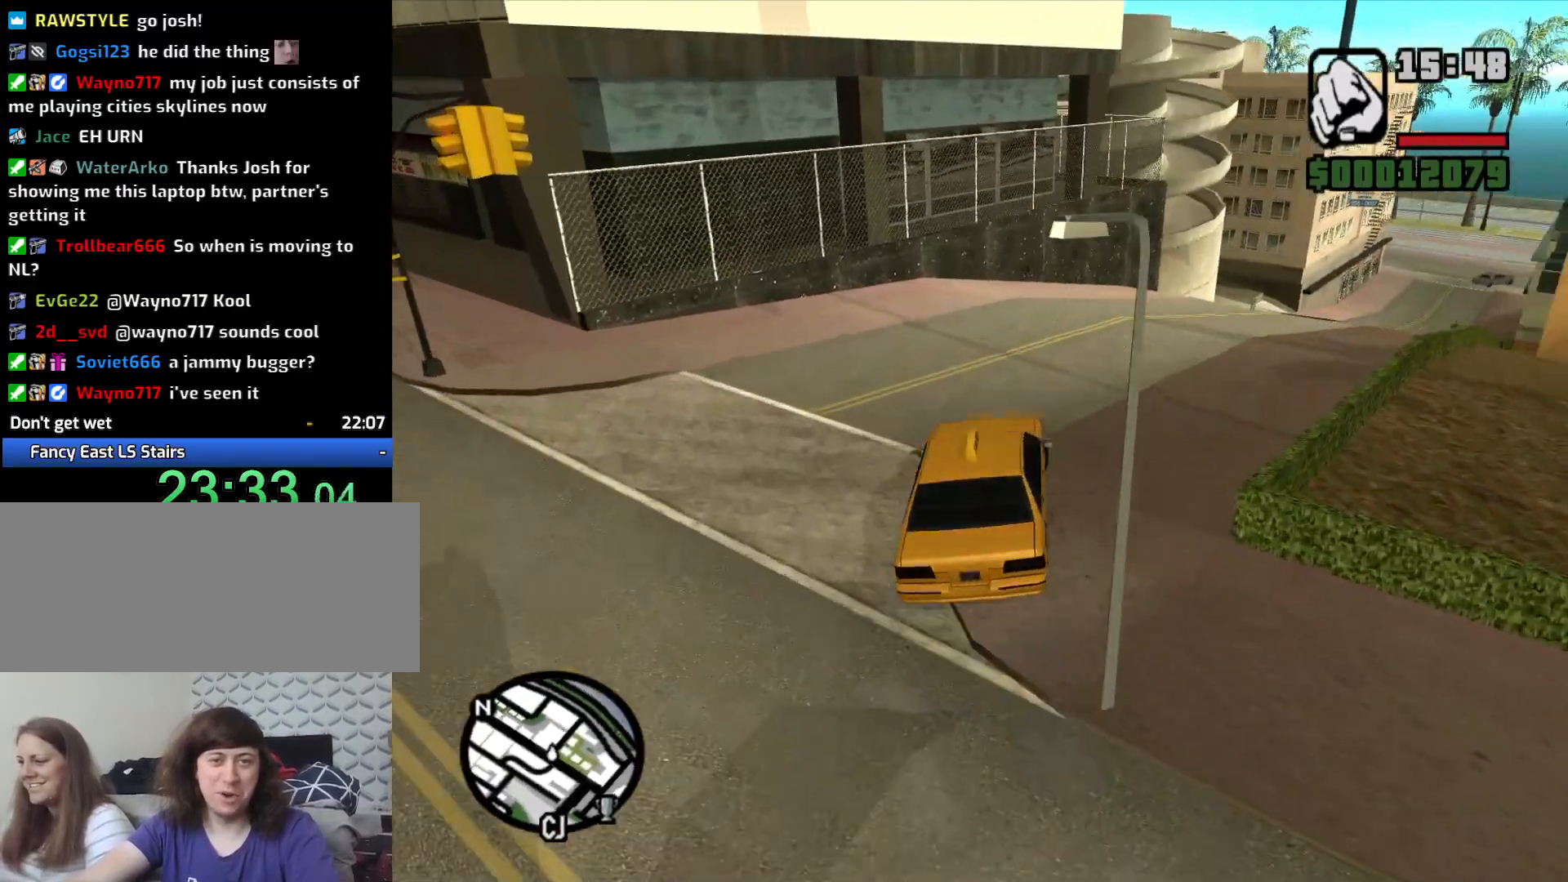
{"keys": ["w"], "mouse": [], "events": [[233, "d", "up"], [367, "a", "down"], [467, "a", "up"]]}
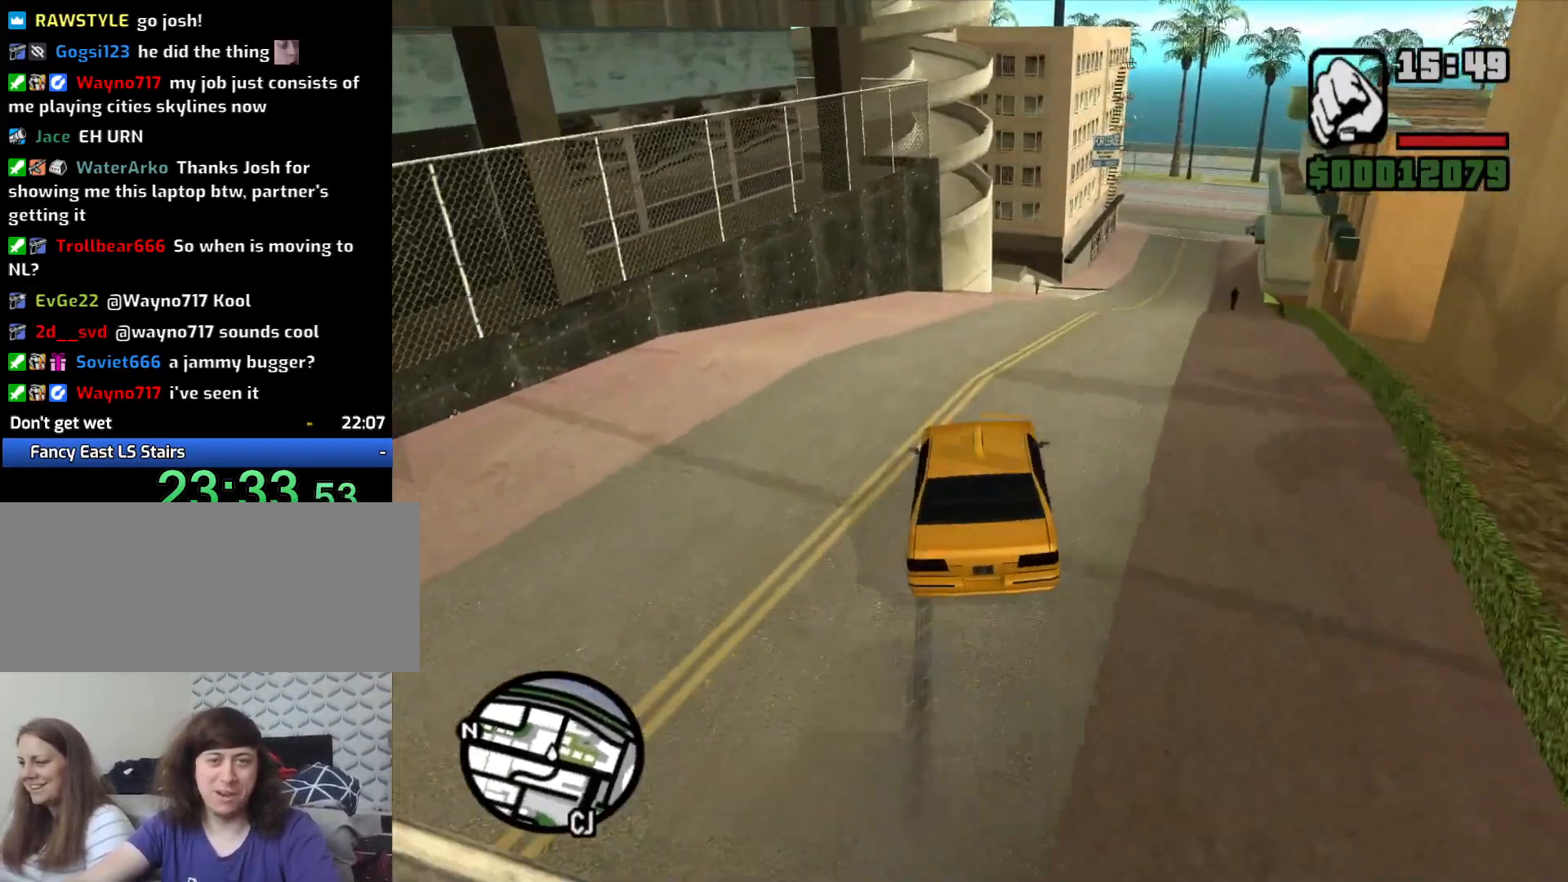
{"keys": ["w"], "mouse": [], "events": [[50, "d", "down"], [200, "d", "up"], [333, "d", "down"], [433, "d", "up"]]}
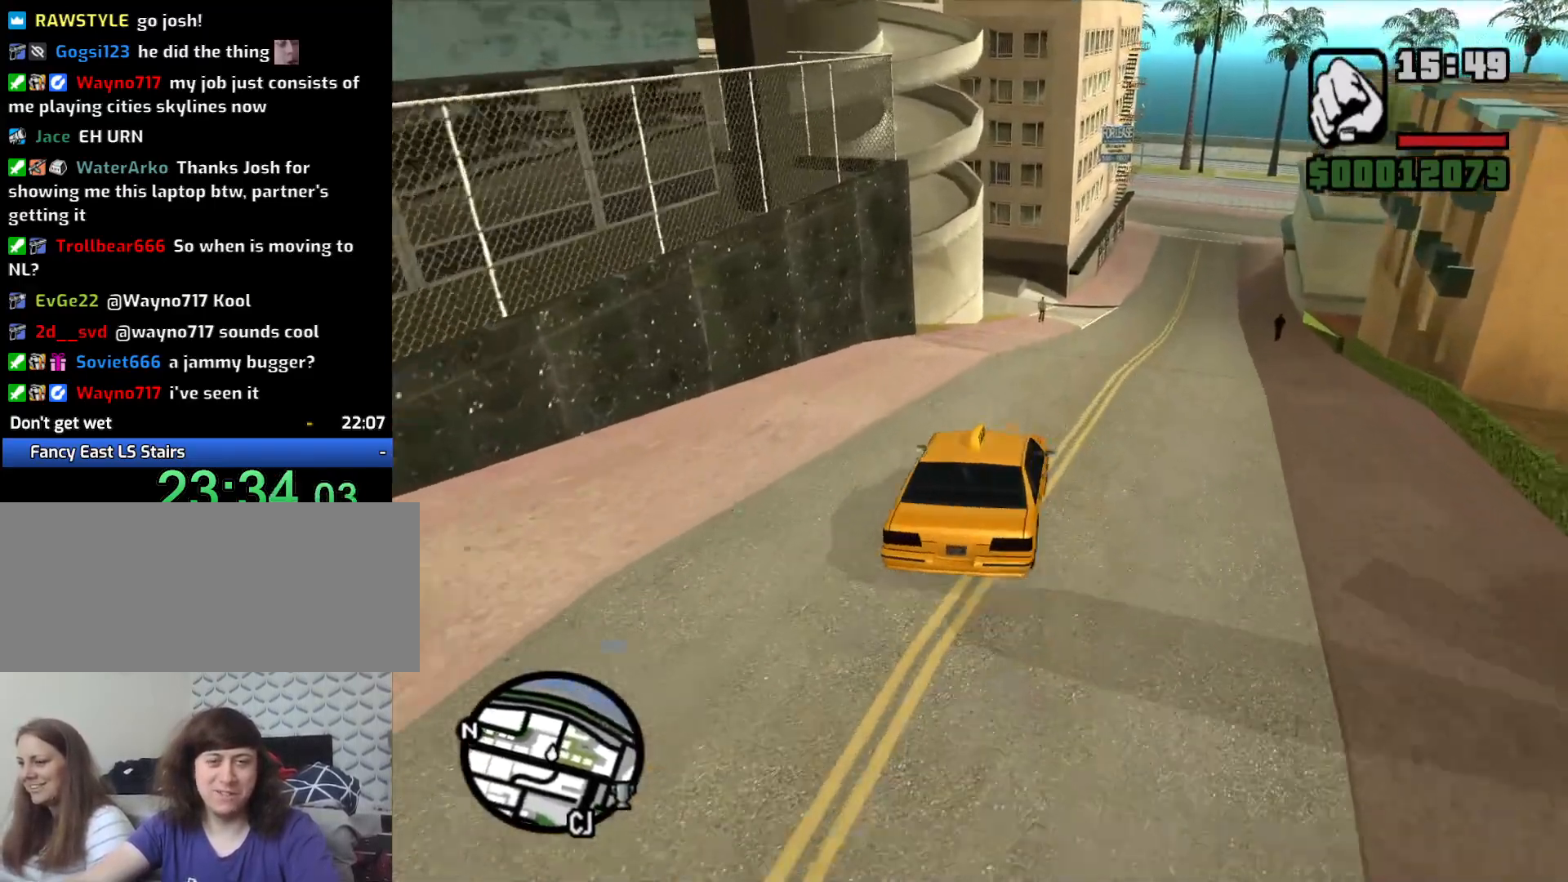
{"keys": [], "mouse": [], "events": [[67, "d", "down"], [133, "d", "up"], [217, "a", "down"], [400, "a", "up"], [400, "w", "up"]]}
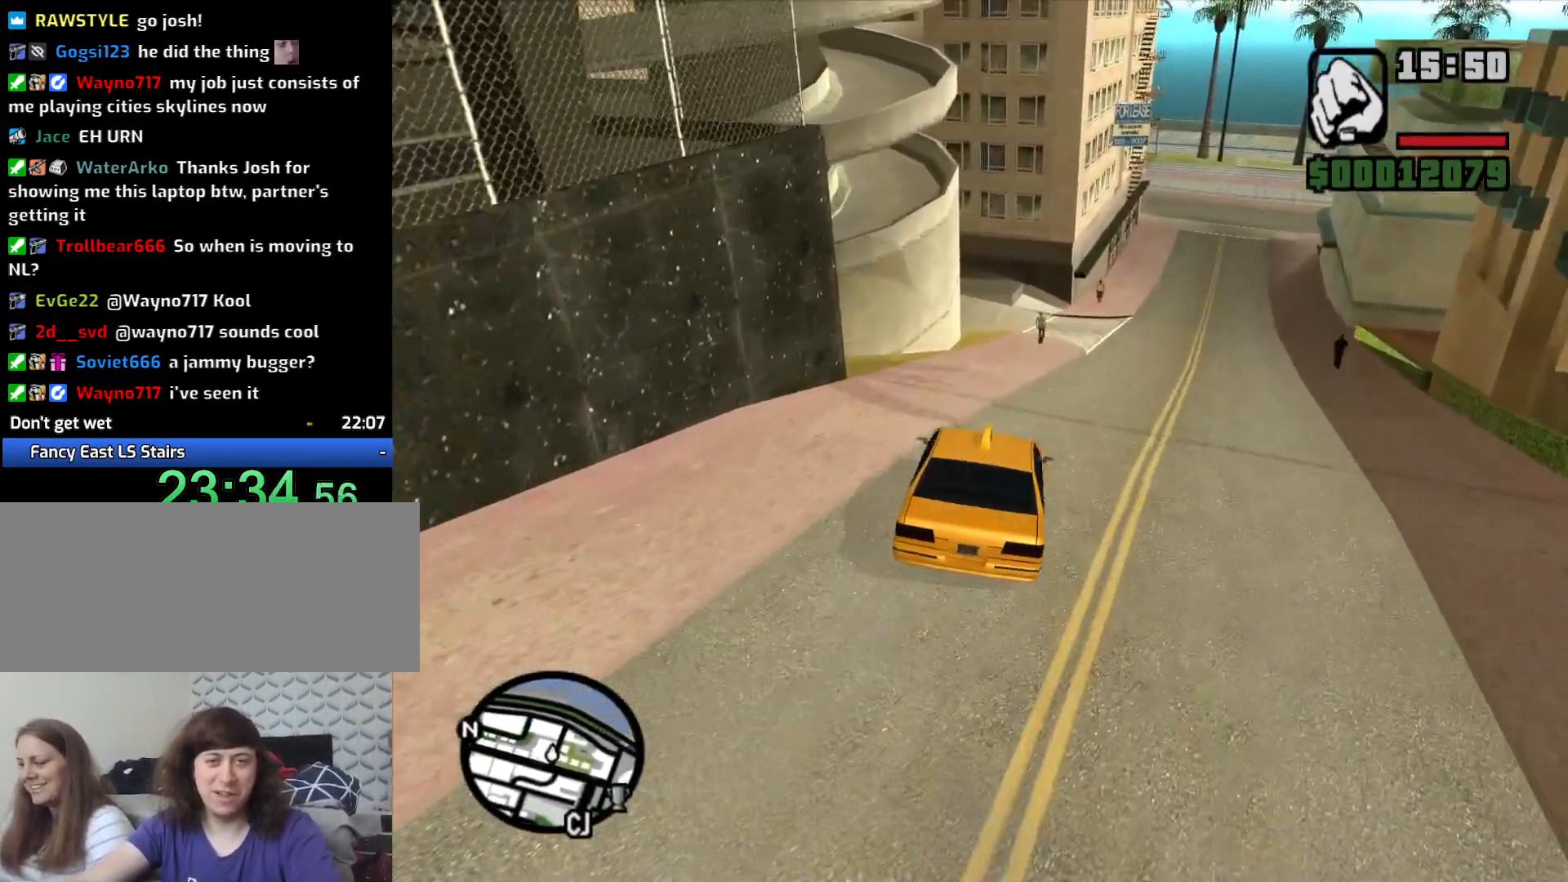
{"keys": ["s", "space"], "mouse": [], "events": [[83, "d", "down"], [233, "d", "up"], [383, "s", "down"], [383, "space", "down"]]}
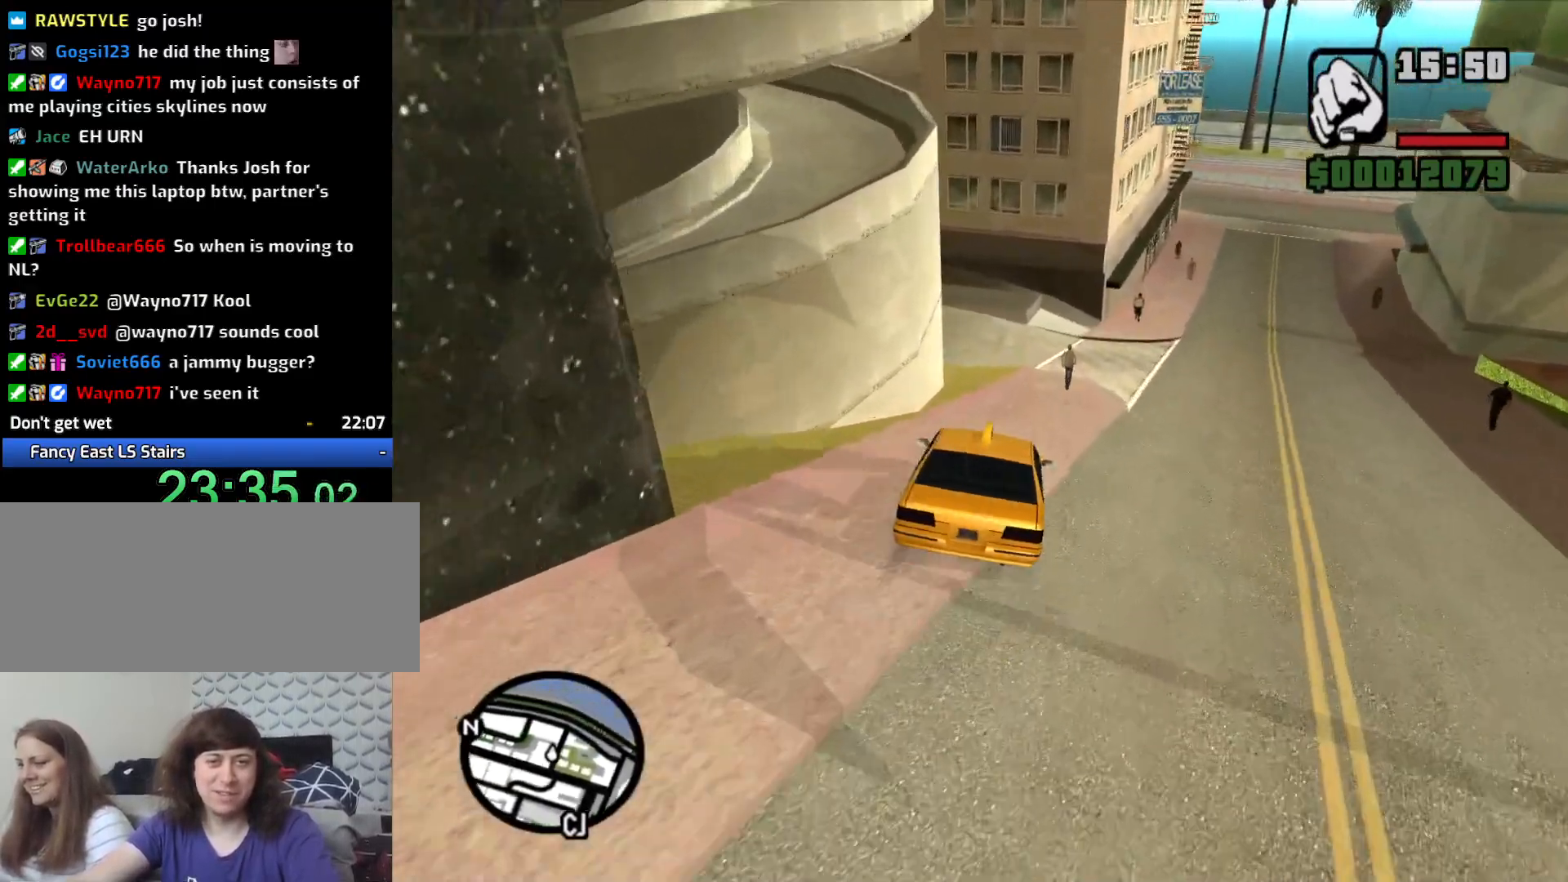
{"keys": ["s", "space"], "mouse": [], "events": [[17, "d", "down"], [250, "d", "up"]]}
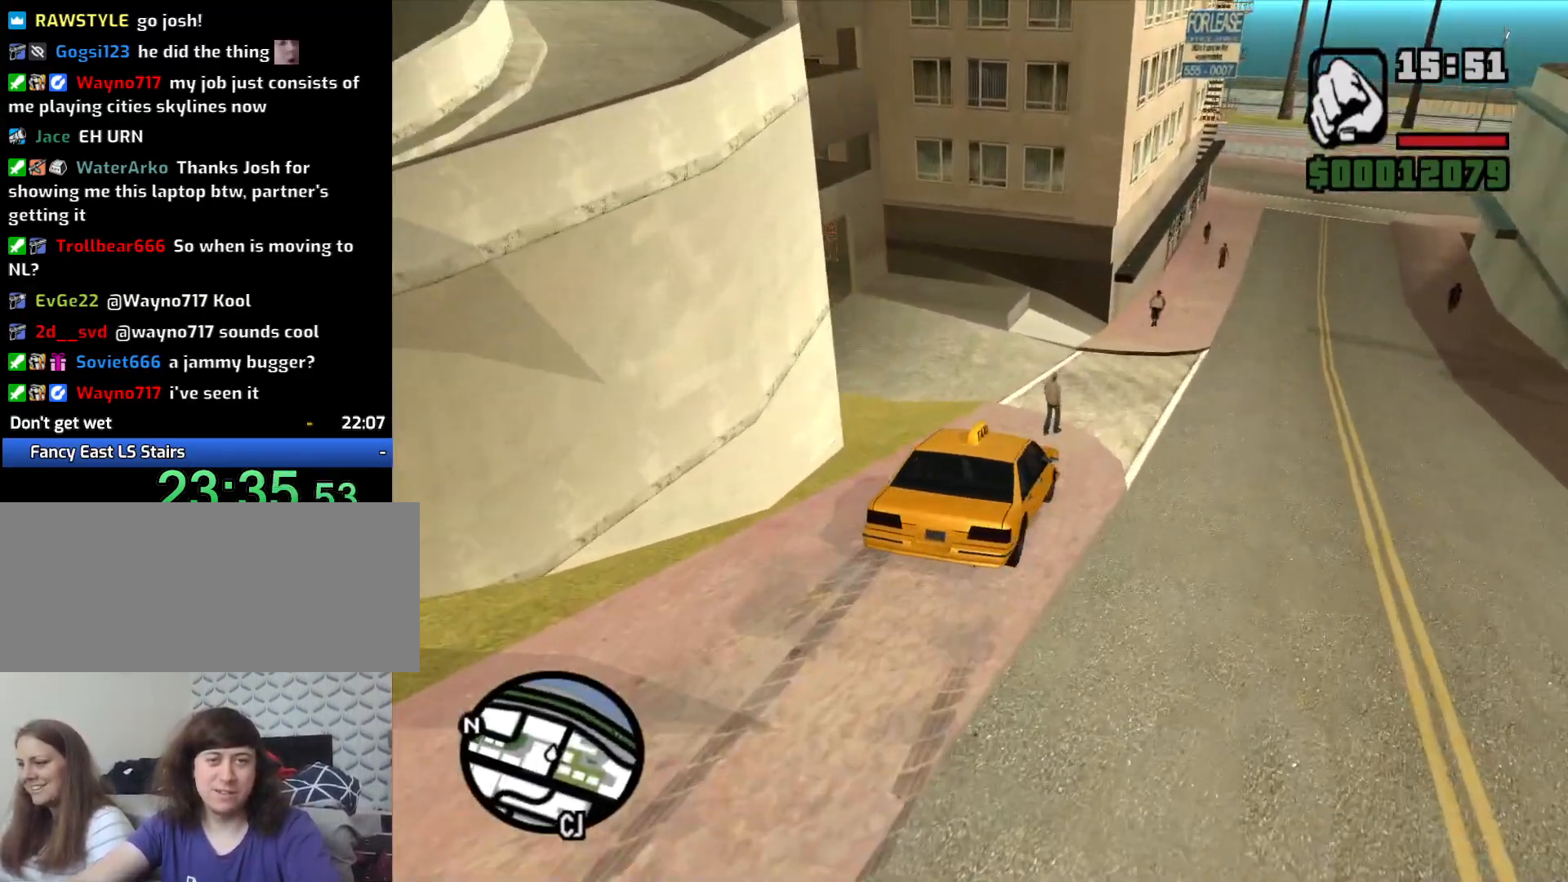
{"keys": ["a", "f", "s", "space"], "mouse": [], "events": [[83, "a", "down"], [450, "f", "down"]]}
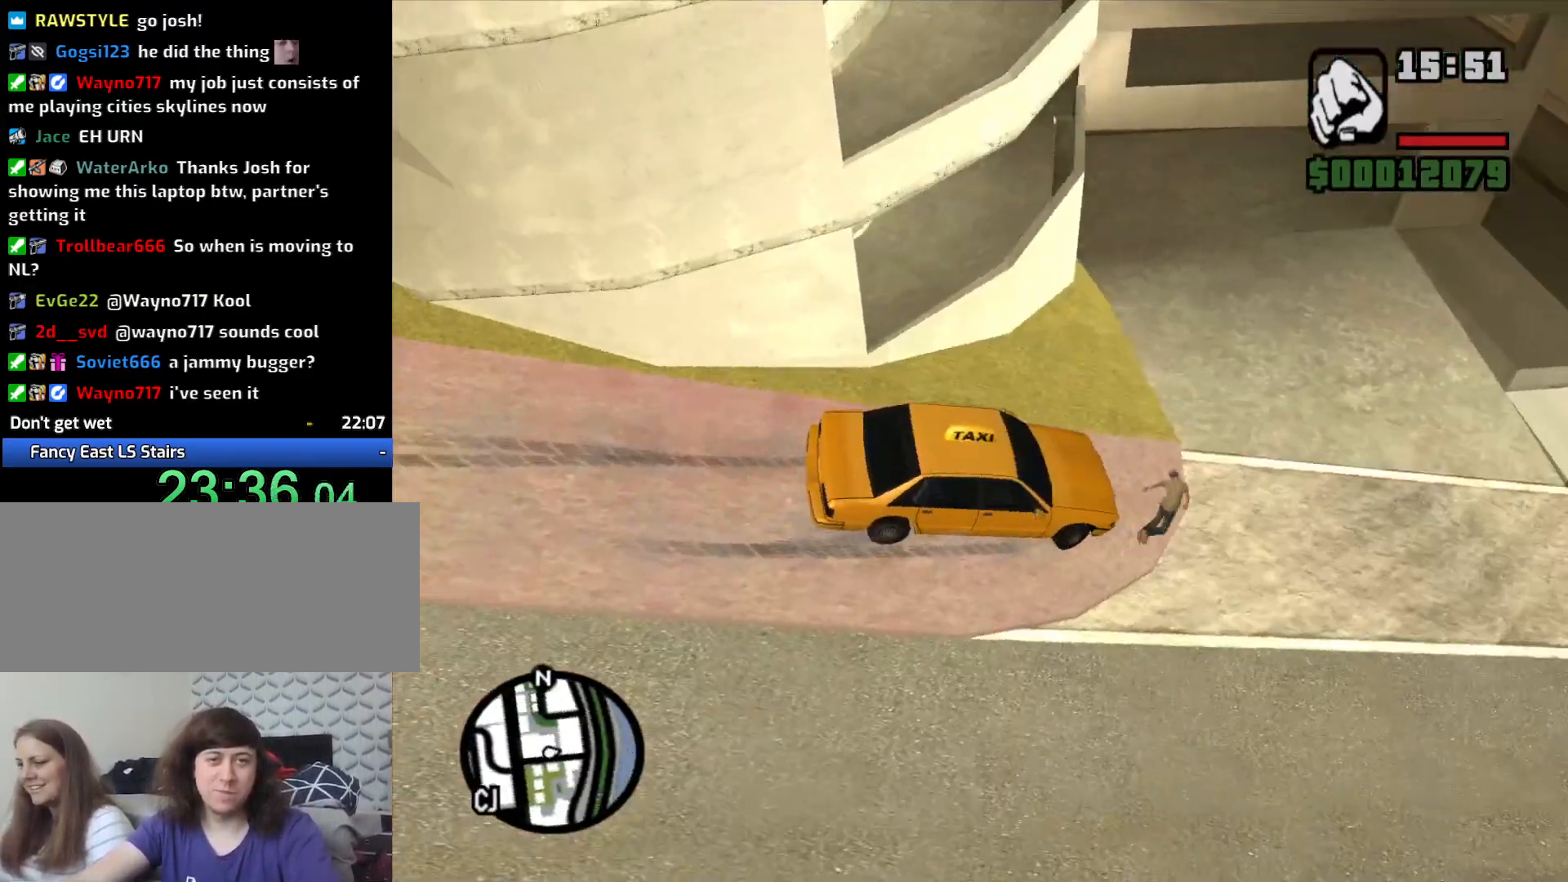
{"keys": ["f"], "mouse": [], "events": [[50, "s", "up"], [50, "space", "up"], [233, "a", "up"], [283, "f", "up"], [317, "f", "down"]]}
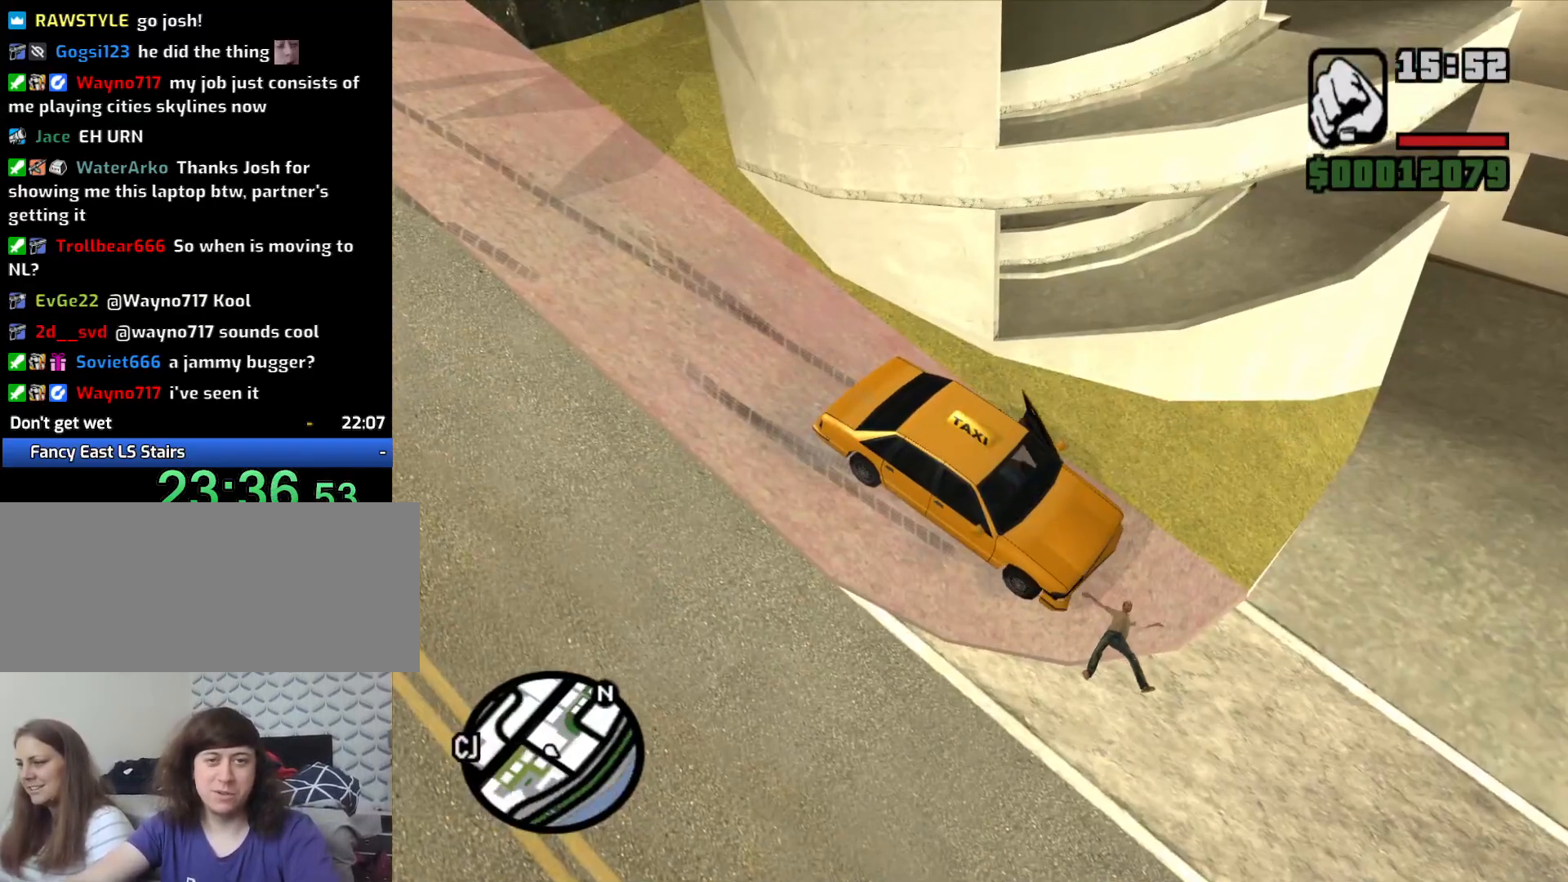
{"keys": ["w"], "mouse": [], "events": [[100, "f", "up"], [150, "w", "down"]]}
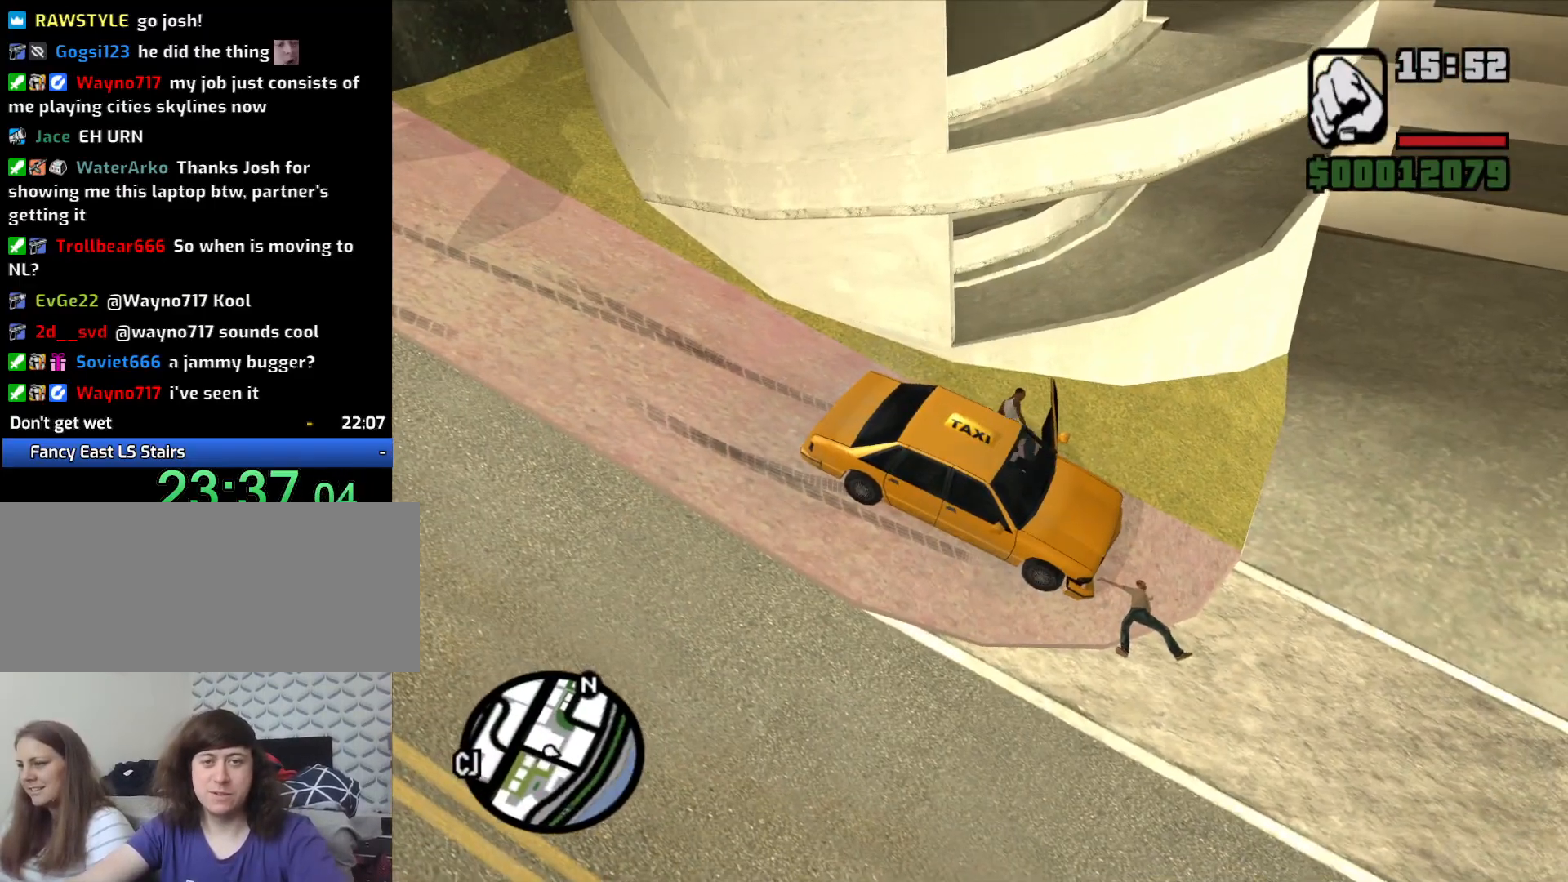
{"keys": ["space", "w"], "mouse": [], "events": [[167, "space", "down"], [267, "space", "up"], [350, "space", "down"], [400, "space", "up"], [500, "space", "down"]]}
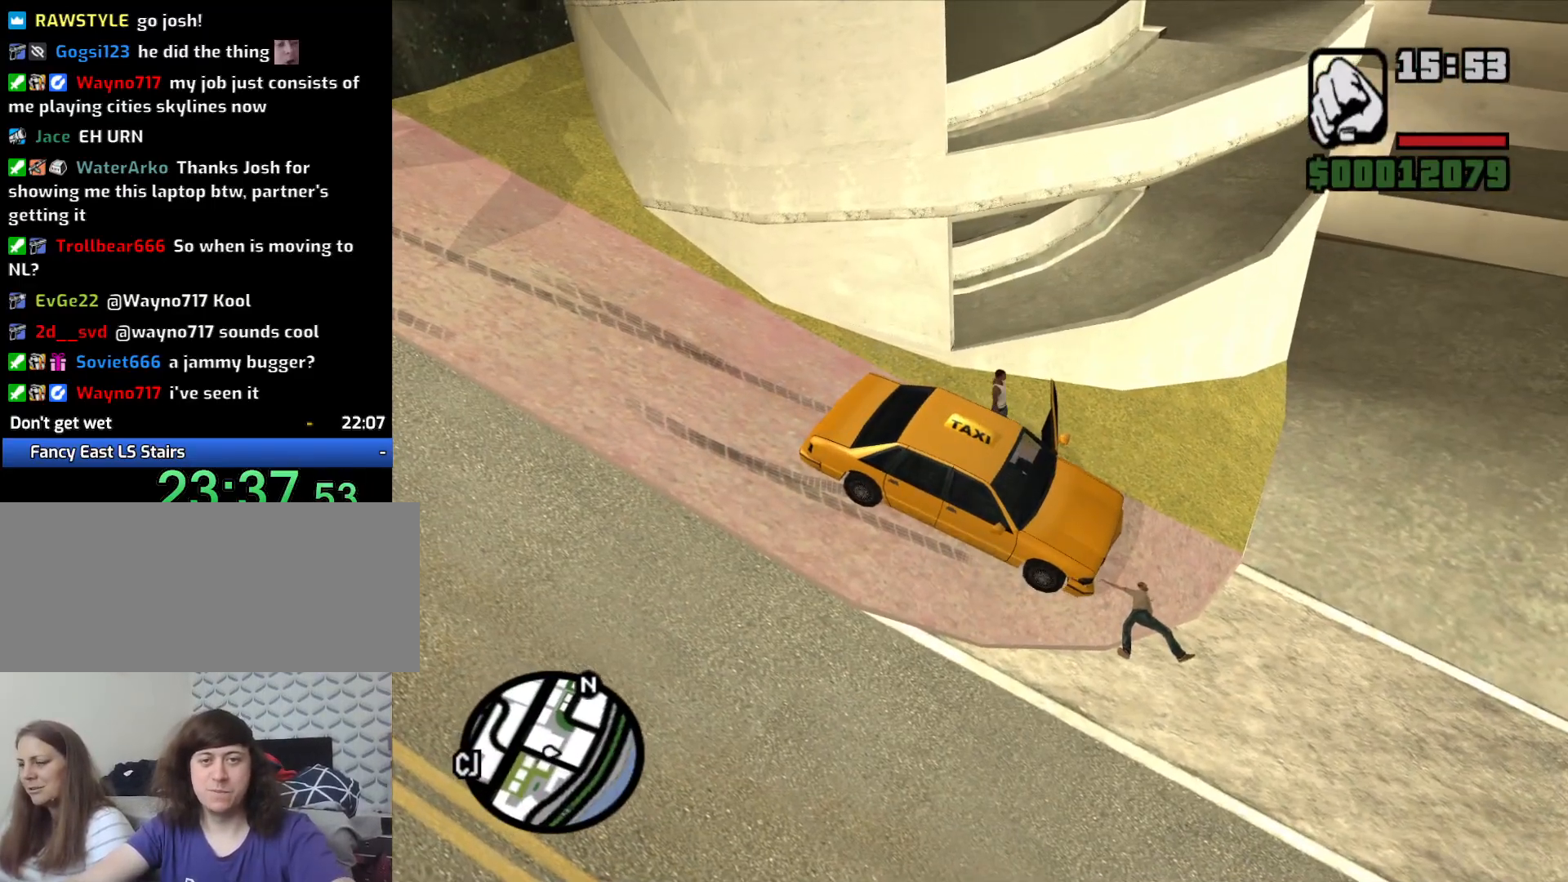
{"keys": ["w"], "mouse": [], "events": [[100, "space", "up"], [183, "shift", "down"], [467, "shift", "up"]]}
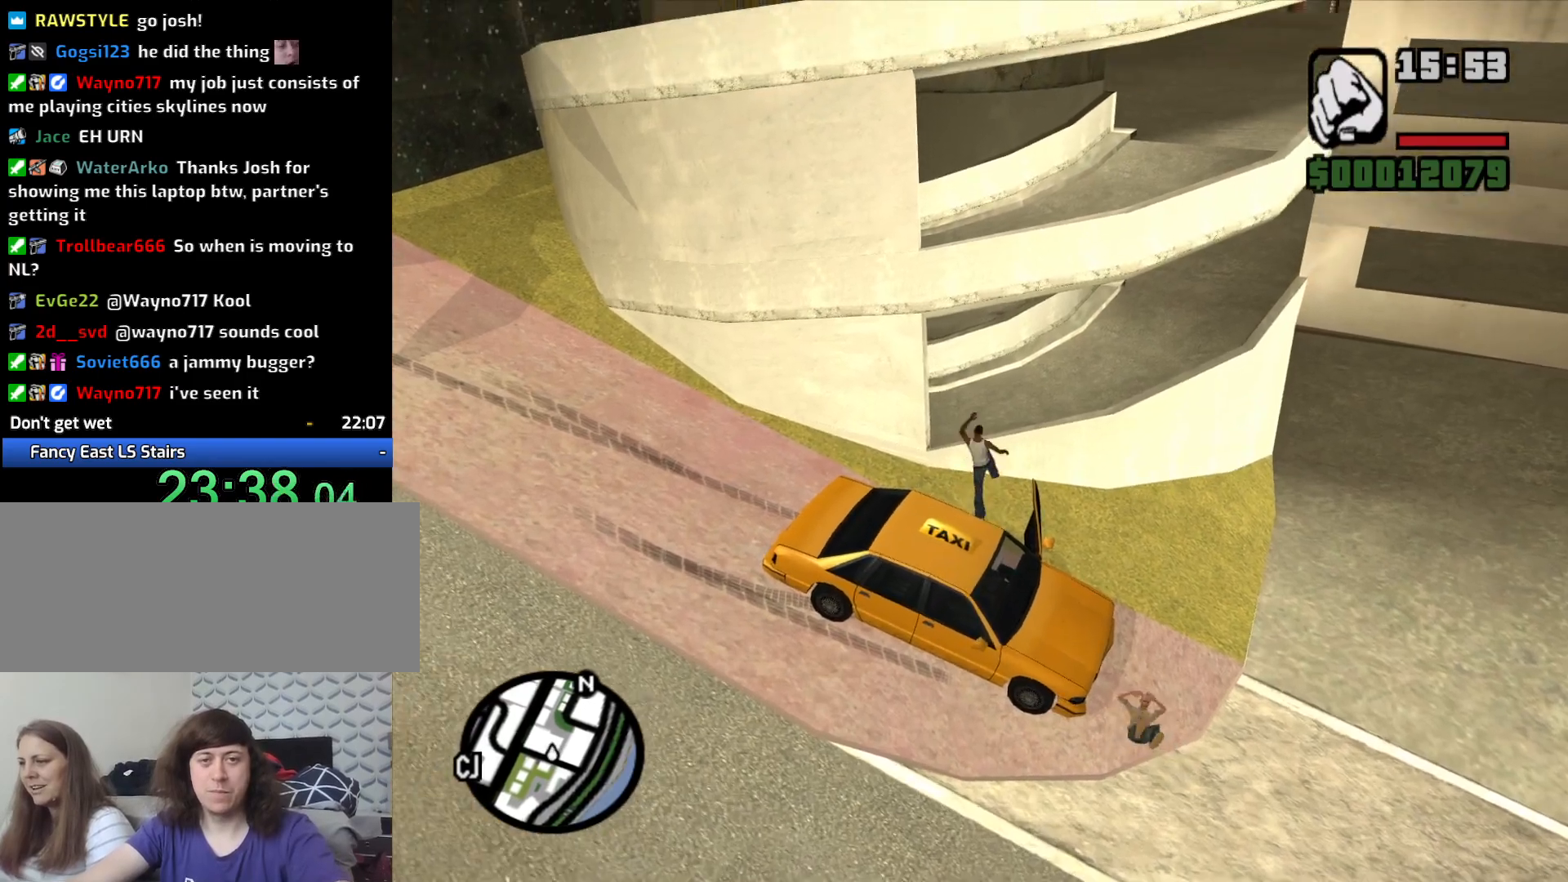
{"keys": ["w"], "mouse": [], "events": [[300, "space", "down"], [383, "space", "up"]]}
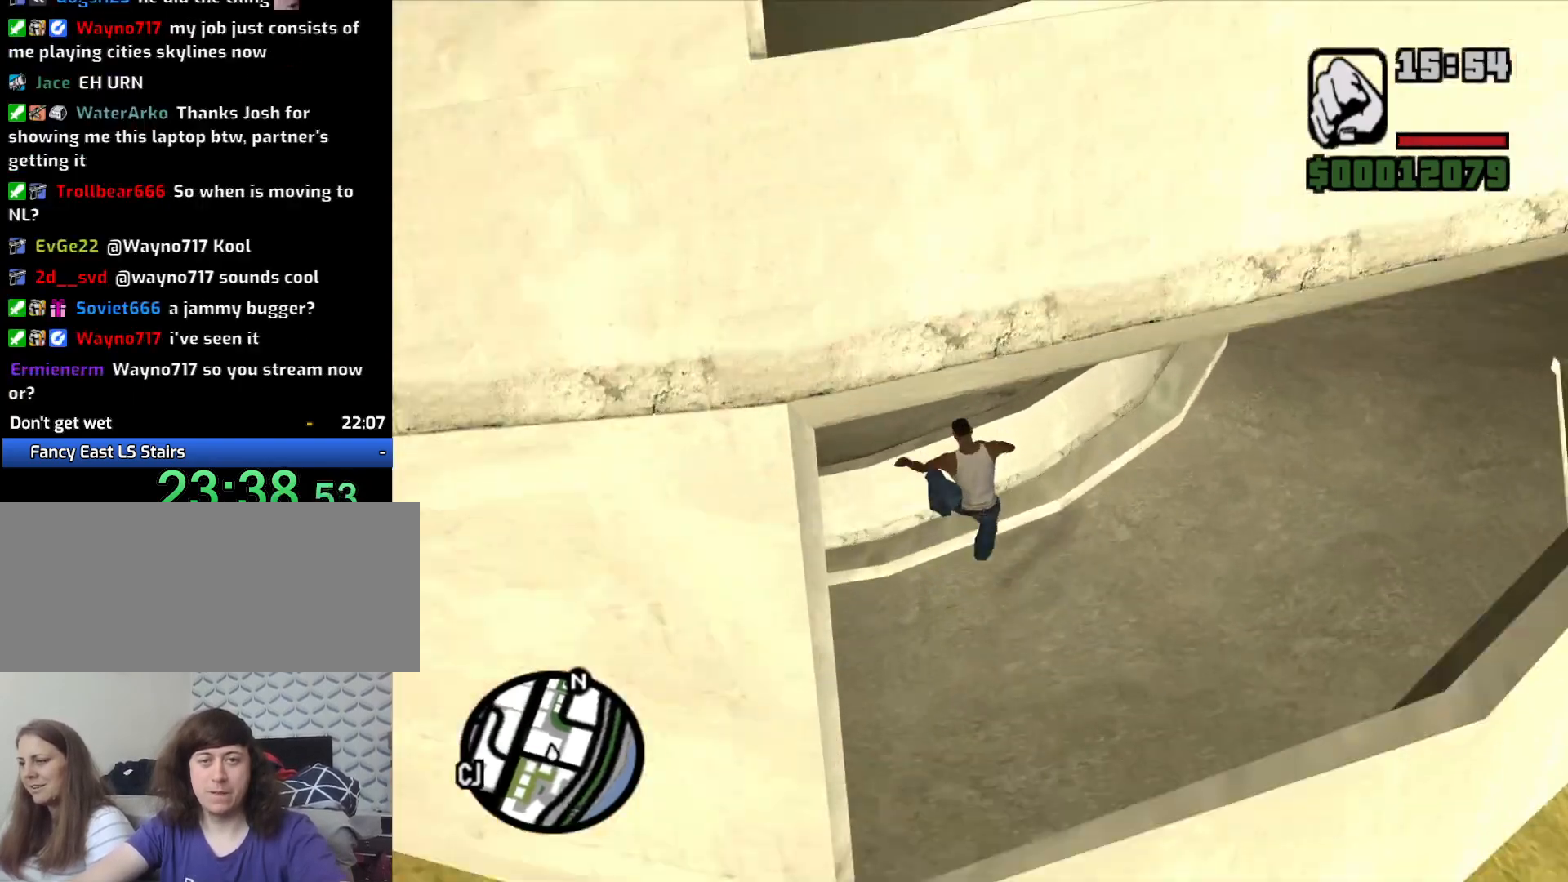
{"keys": ["w"], "mouse": [], "events": [[33, "space", "down"], [83, "space", "up"], [217, "space", "down"], [267, "space", "up"], [350, "space", "down"], [450, "space", "up"]]}
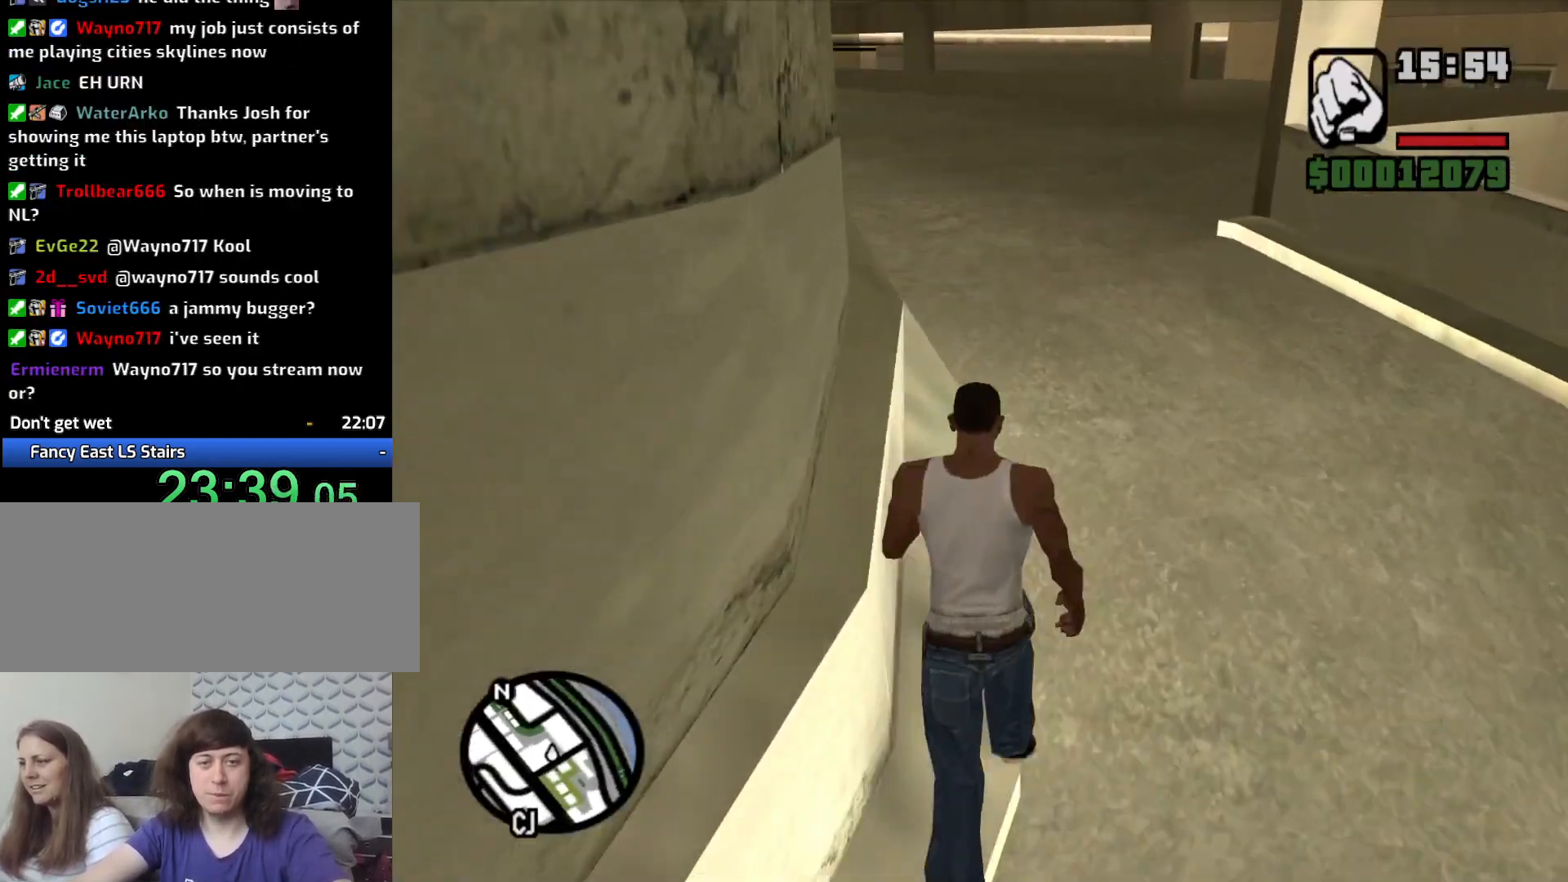
{"keys": ["w"], "mouse": [], "events": [[33, "space", "down"], [133, "space", "up"], [233, "space", "down"], [333, "space", "up"], [417, "space", "down"], [467, "space", "up"]]}
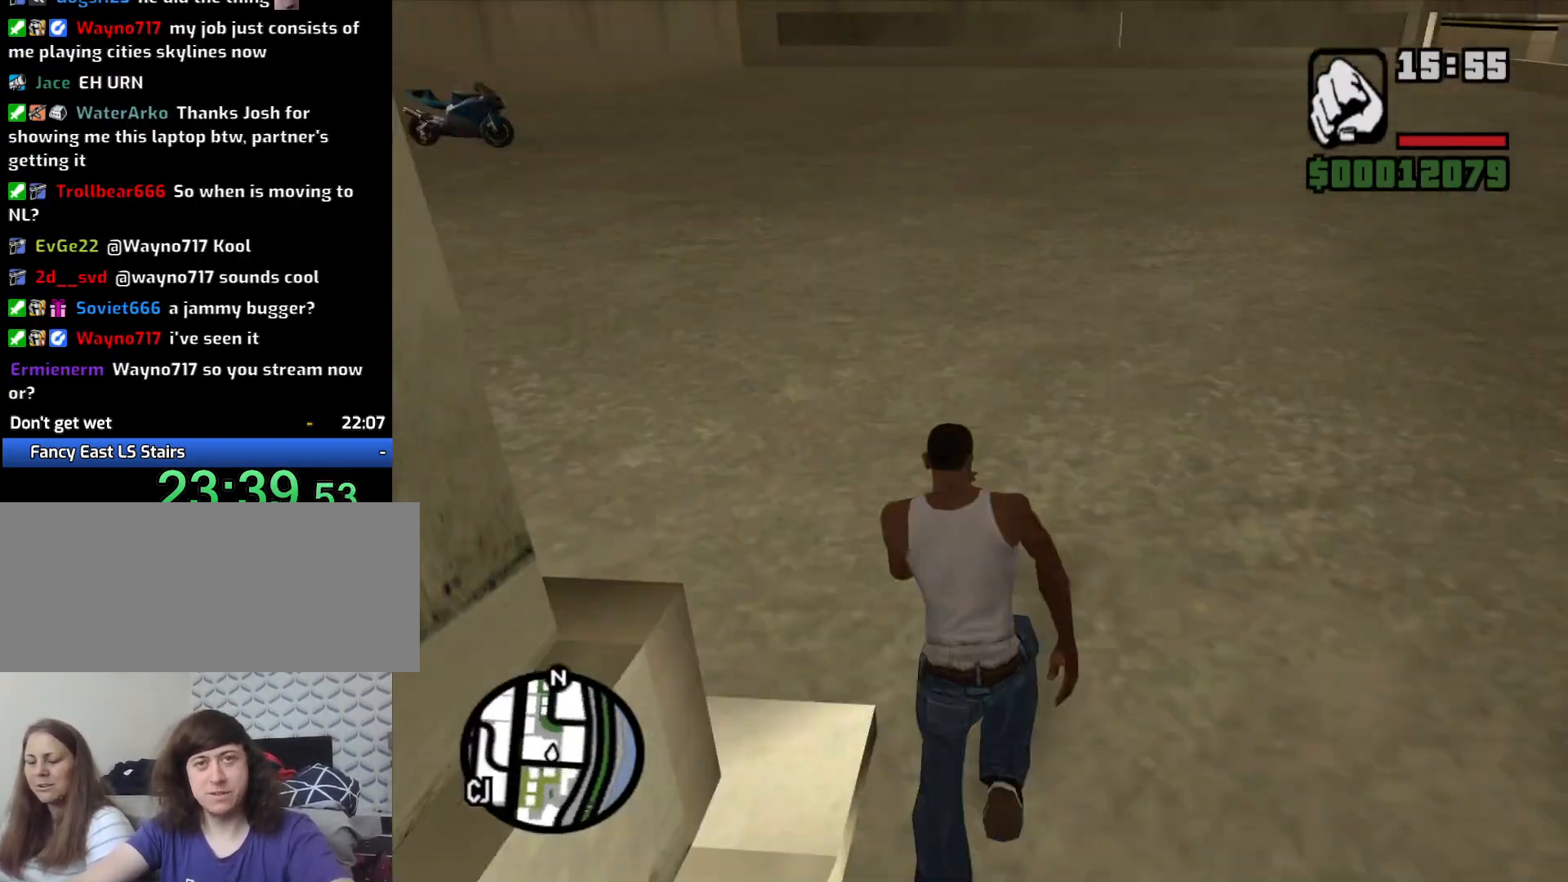
{"keys": ["space", "w"], "mouse": [], "events": [[67, "space", "down"], [150, "space", "up"], [250, "space", "down"], [333, "space", "up"], [383, "space", "down"]]}
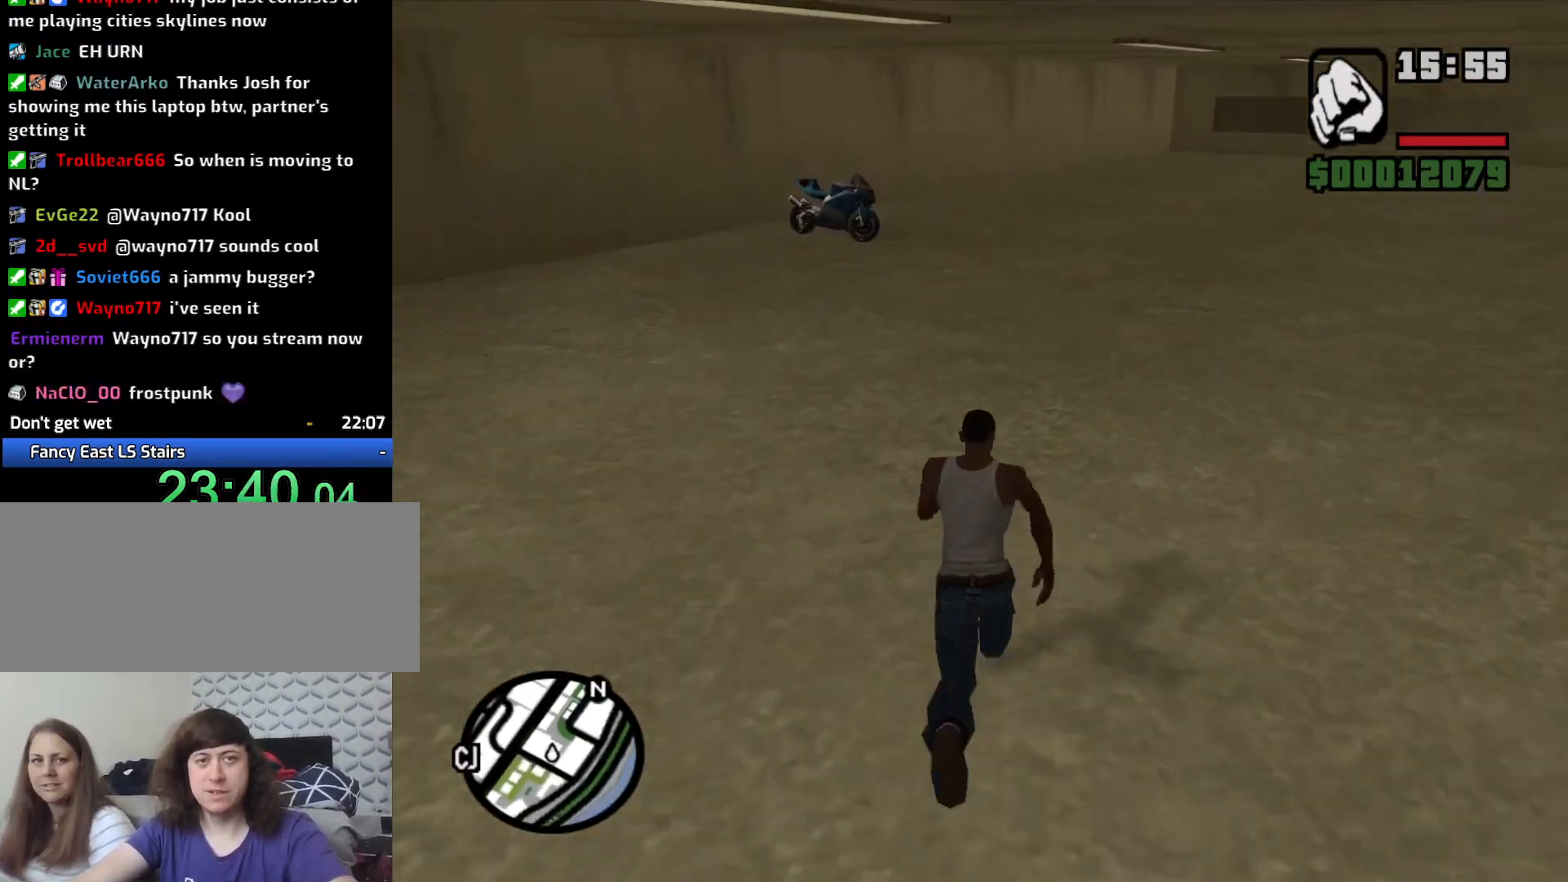
{"keys": ["w"], "mouse": [], "events": [[33, "space", "up"], [67, "space", "down"], [167, "space", "up"], [267, "space", "down"], [317, "space", "up"], [450, "space", "down"], [500, "space", "up"]]}
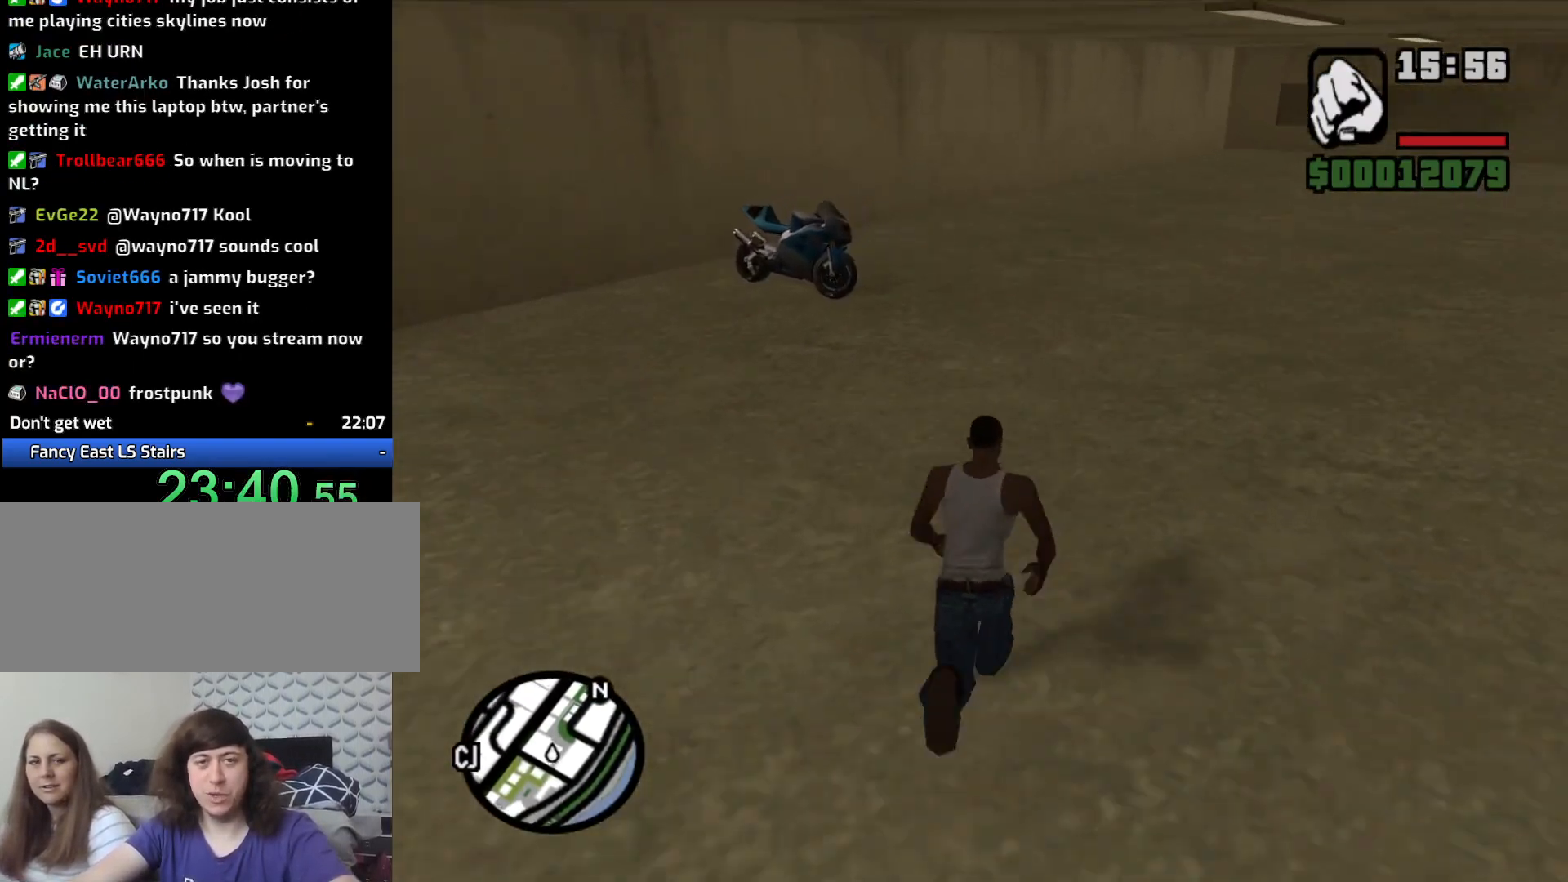
{"keys": ["f"], "mouse": [], "events": [[100, "space", "down"], [133, "space", "up"], [233, "space", "down"], [417, "f", "down"], [417, "space", "up"], [467, "w", "up"]]}
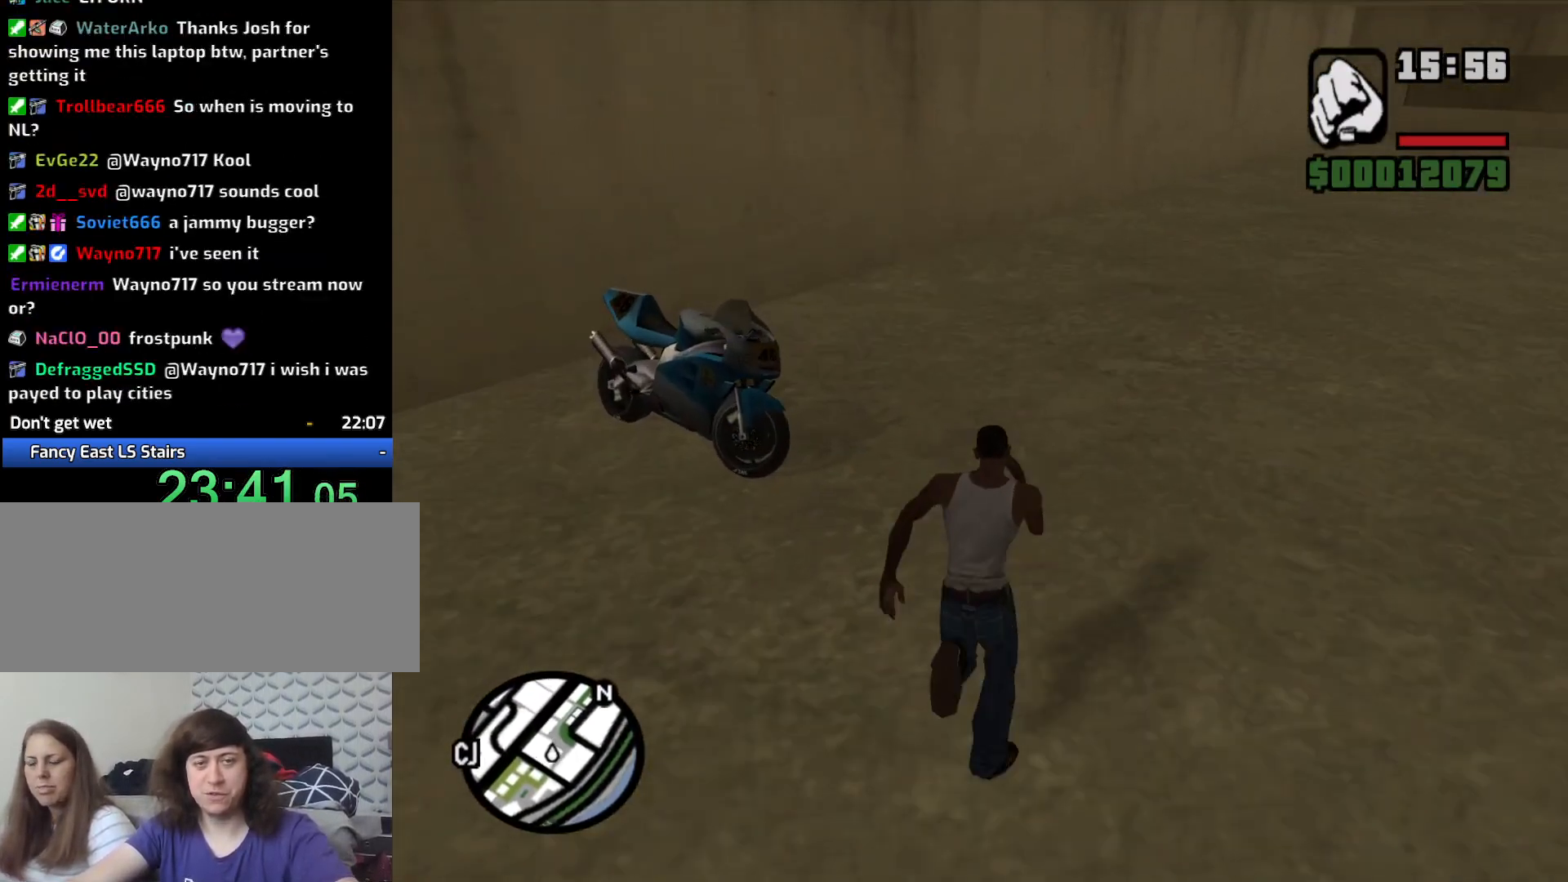
{"keys": [], "mouse": [], "events": [[17, "f", "up"]]}
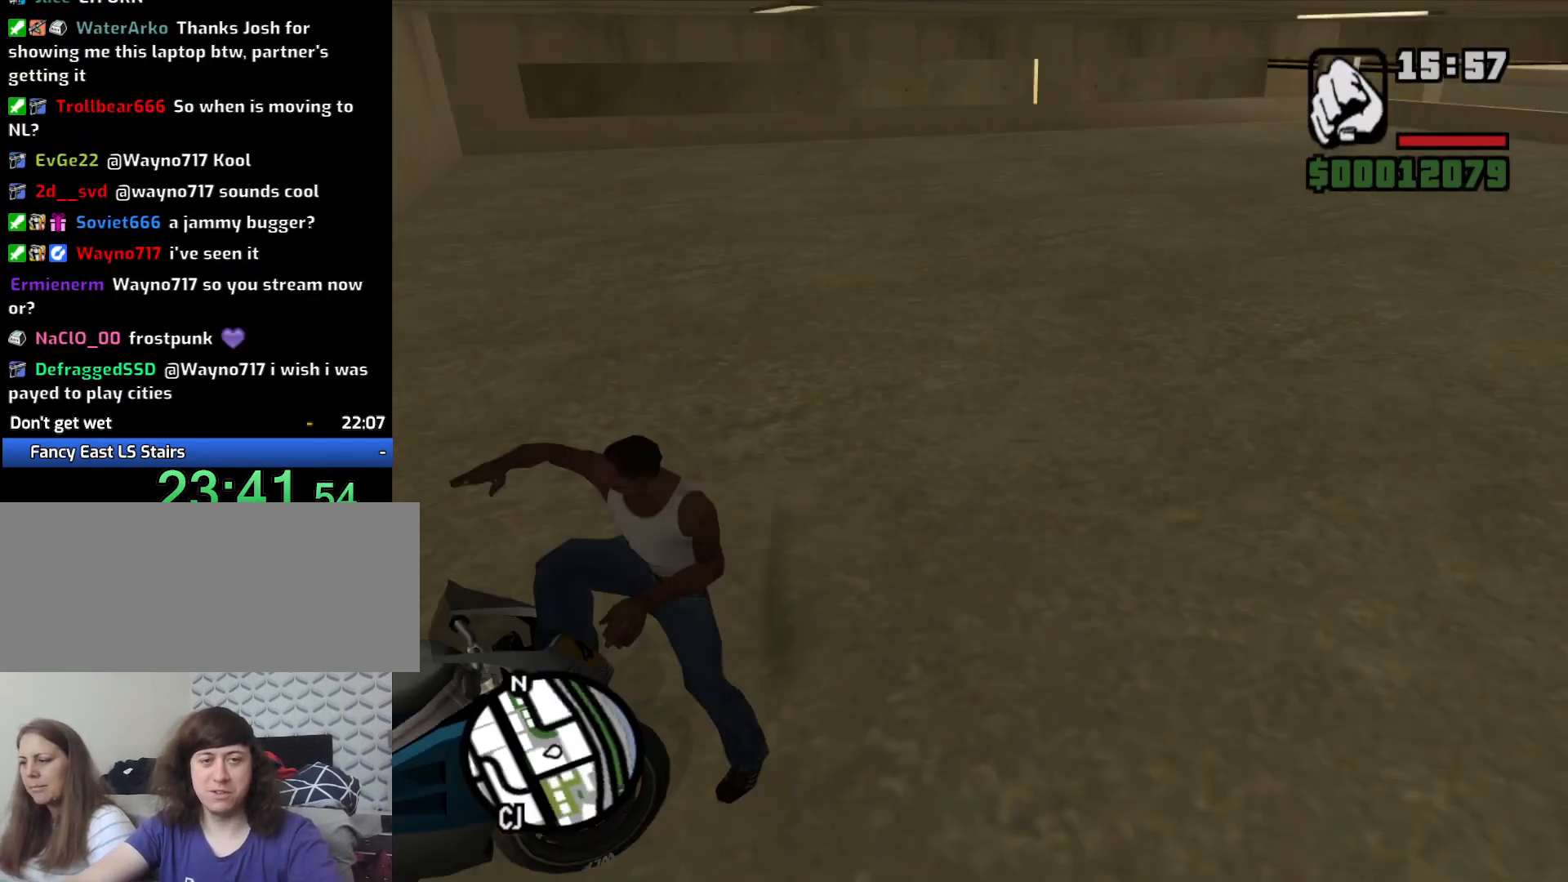
{"keys": ["2", "w"], "mouse": [], "events": [[133, "w", "down"], [300, "2", "down"], [350, "2", "up"], [500, "2", "down"]]}
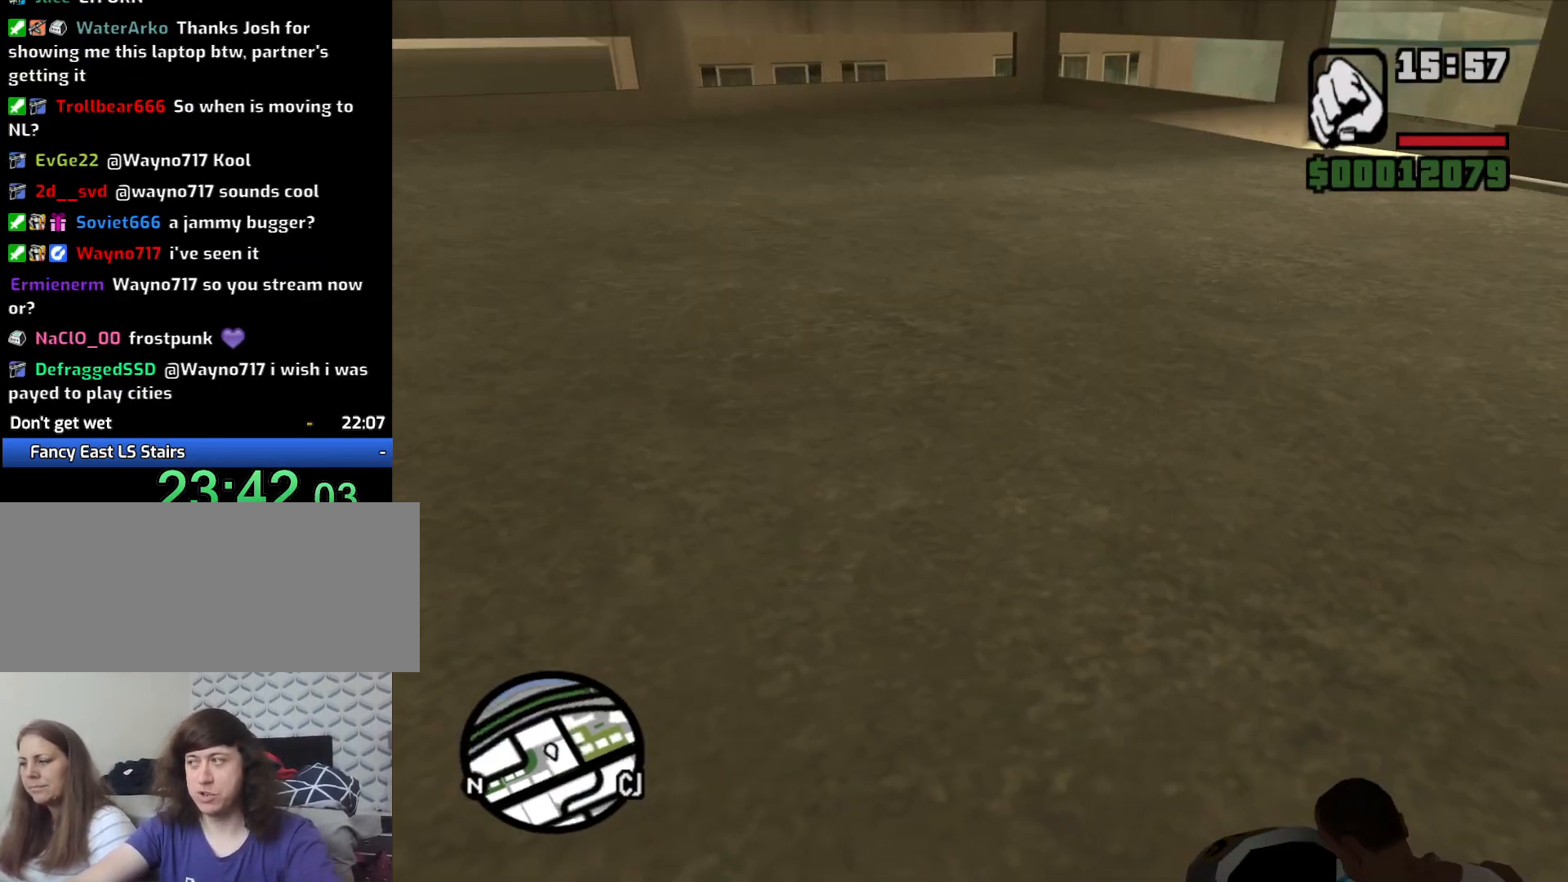
{"keys": ["d", "w"], "mouse": [], "events": [[83, "2", "up"], [183, "2", "down"], [267, "2", "up"], [317, "d", "down"], [367, "2", "down"], [467, "2", "up"]]}
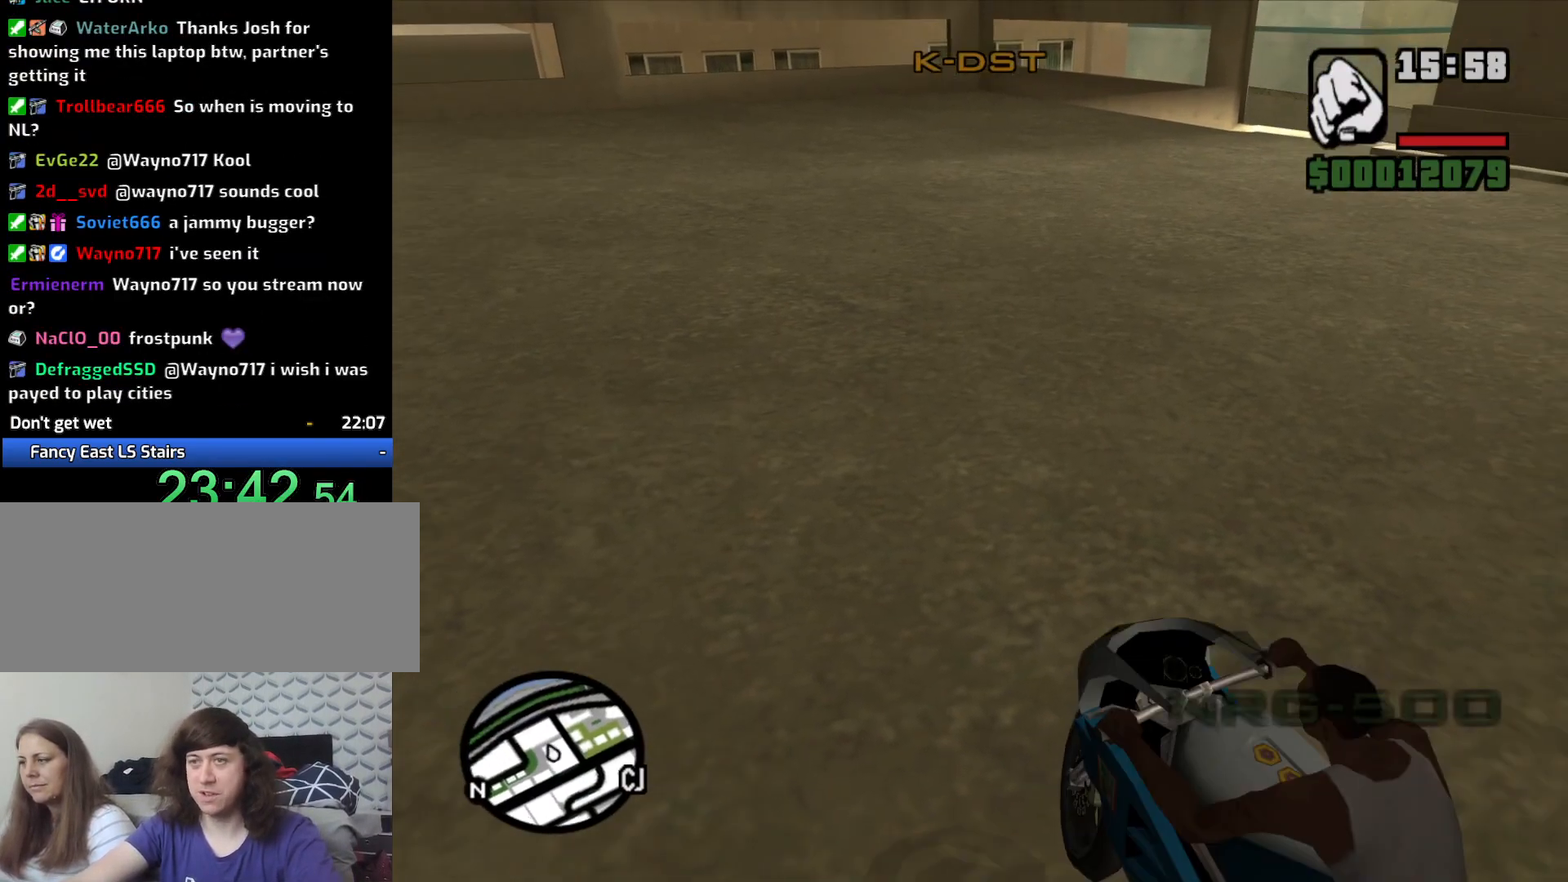
{"keys": ["w"], "mouse": [], "events": [[17, "2", "down"], [100, "2", "up"], [200, "2", "down"], [300, "2", "up"], [383, "2", "down"], [433, "d", "up"], [483, "2", "up"]]}
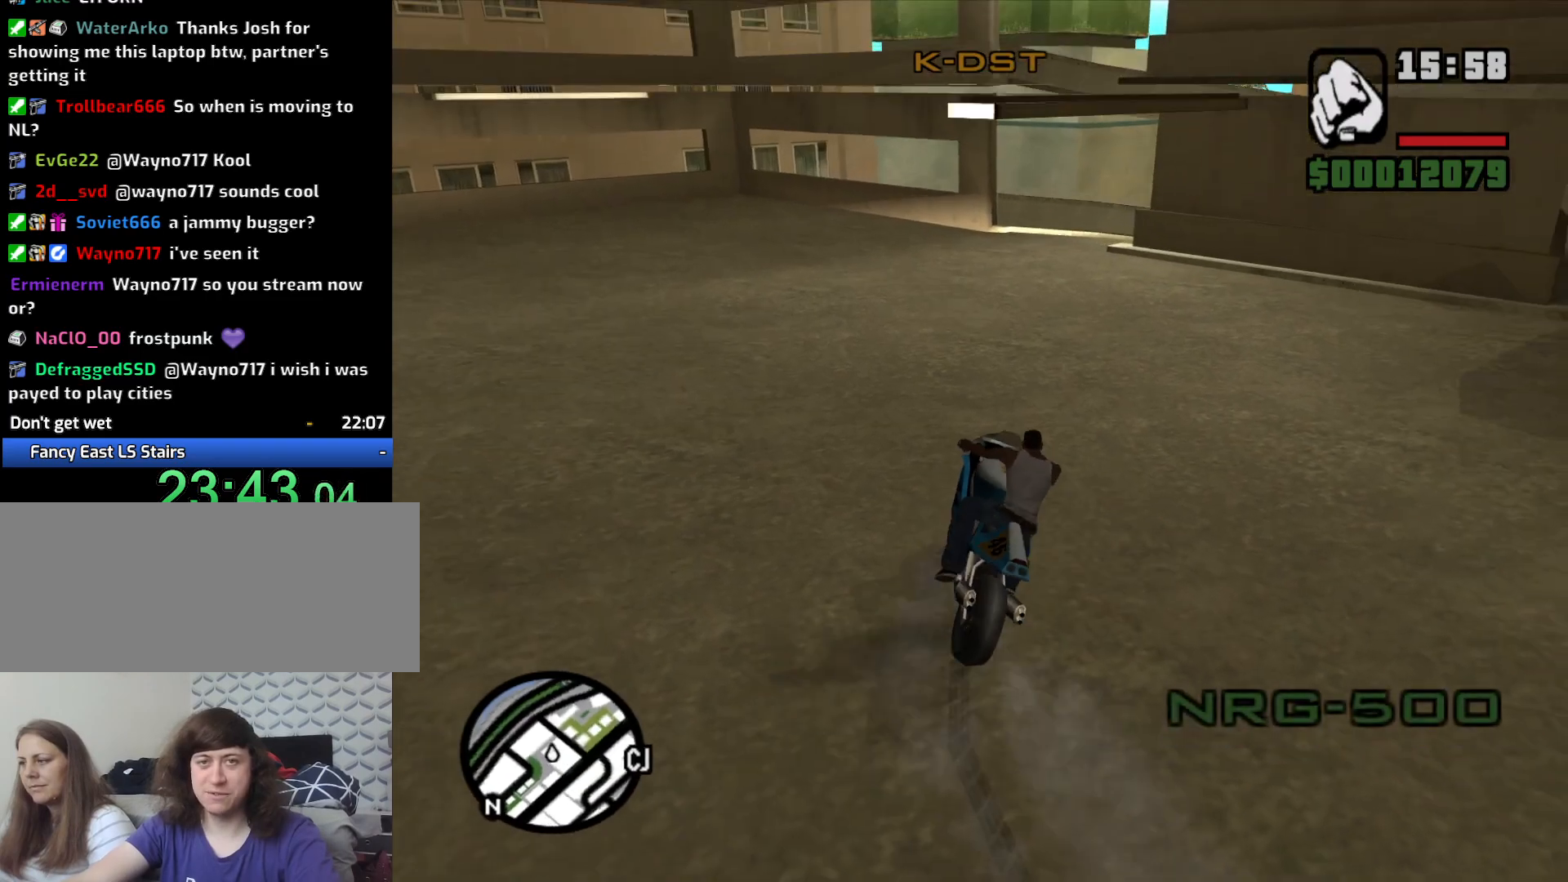
{"keys": ["d", "w"], "mouse": [], "events": [[67, "2", "down"], [117, "d", "down"], [167, "2", "up"], [267, "2", "down"], [267, "d", "up"], [350, "2", "up"], [400, "d", "down"]]}
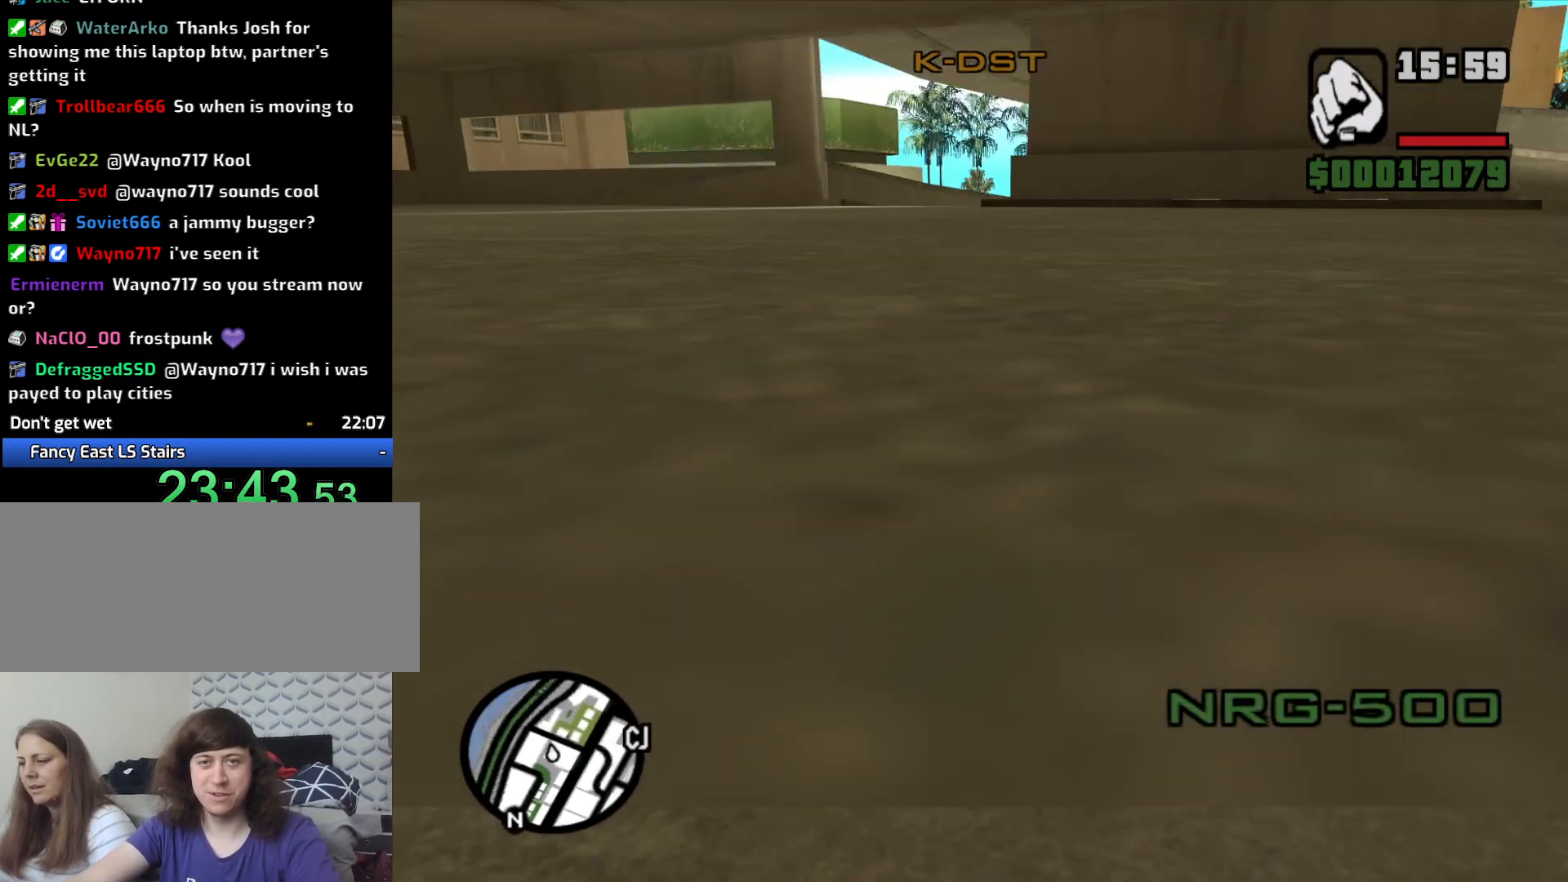
{"keys": [], "mouse": [], "events": [[50, "d", "up"], [50, "w", "up"], [133, "s", "down"], [367, "s", "up"]]}
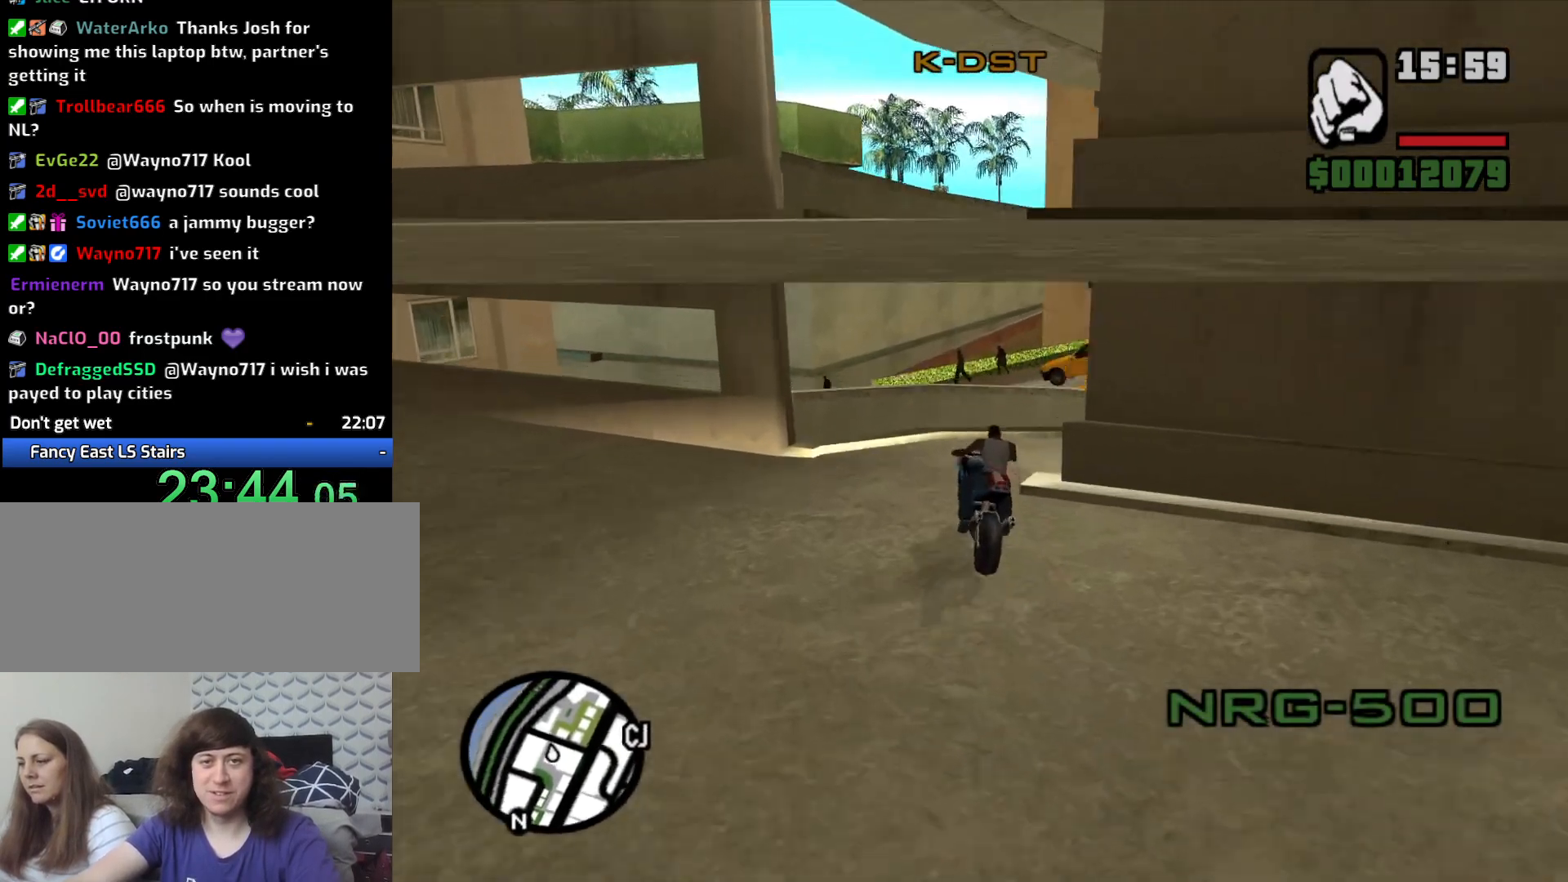
{"keys": ["d", "w"], "mouse": [], "events": [[67, "d", "down"], [483, "w", "down"]]}
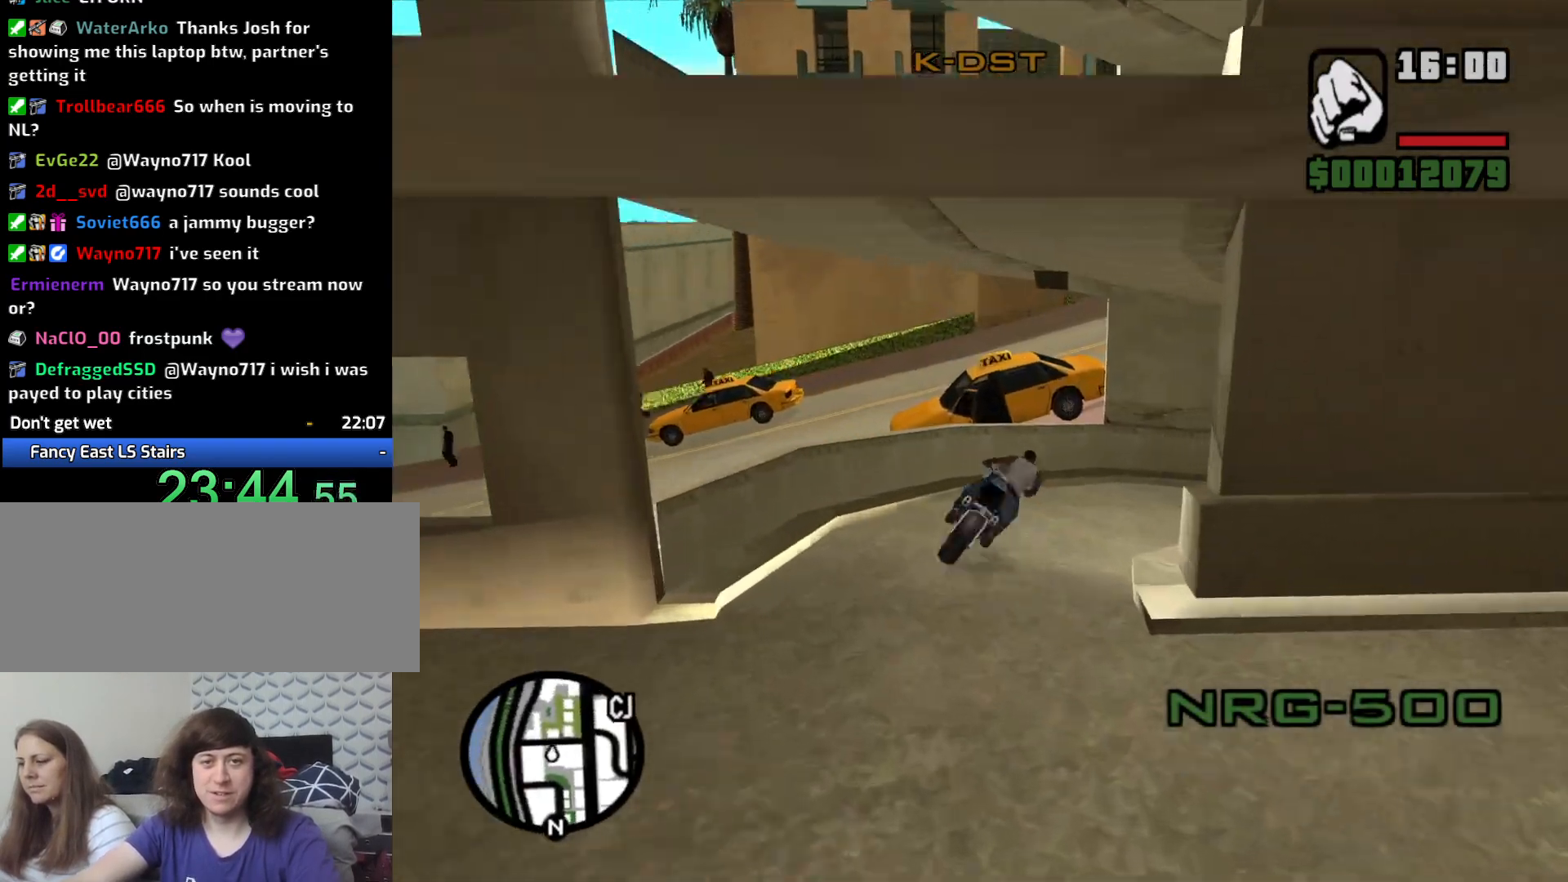
{"keys": ["d", "w"], "mouse": [], "events": []}
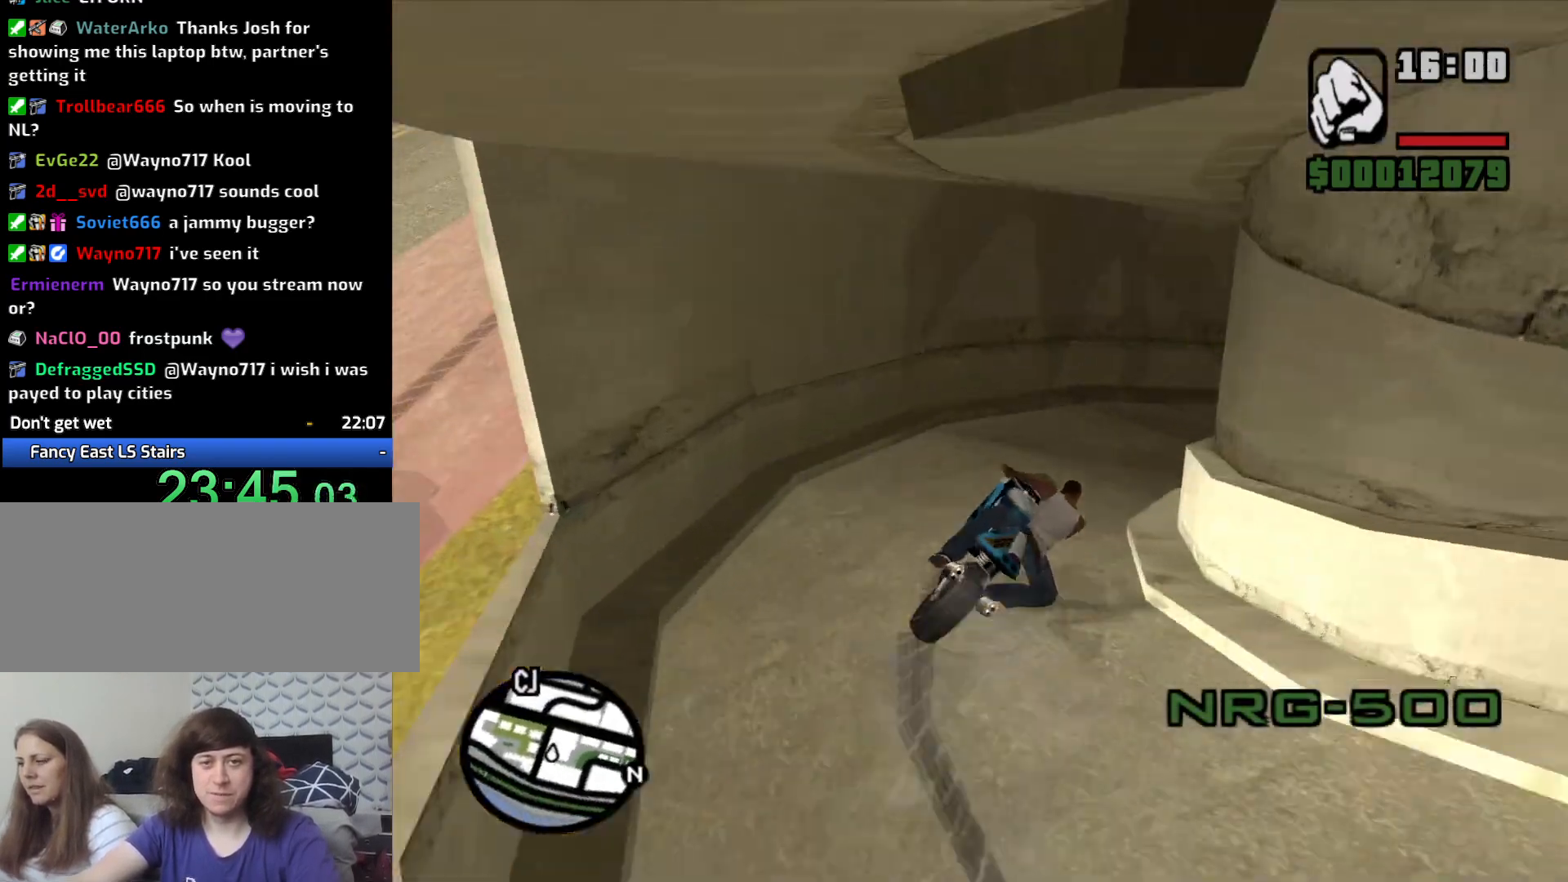
{"keys": ["d"], "mouse": [], "events": [[83, "w", "up"], [133, "5", "down"], [283, "5", "up"]]}